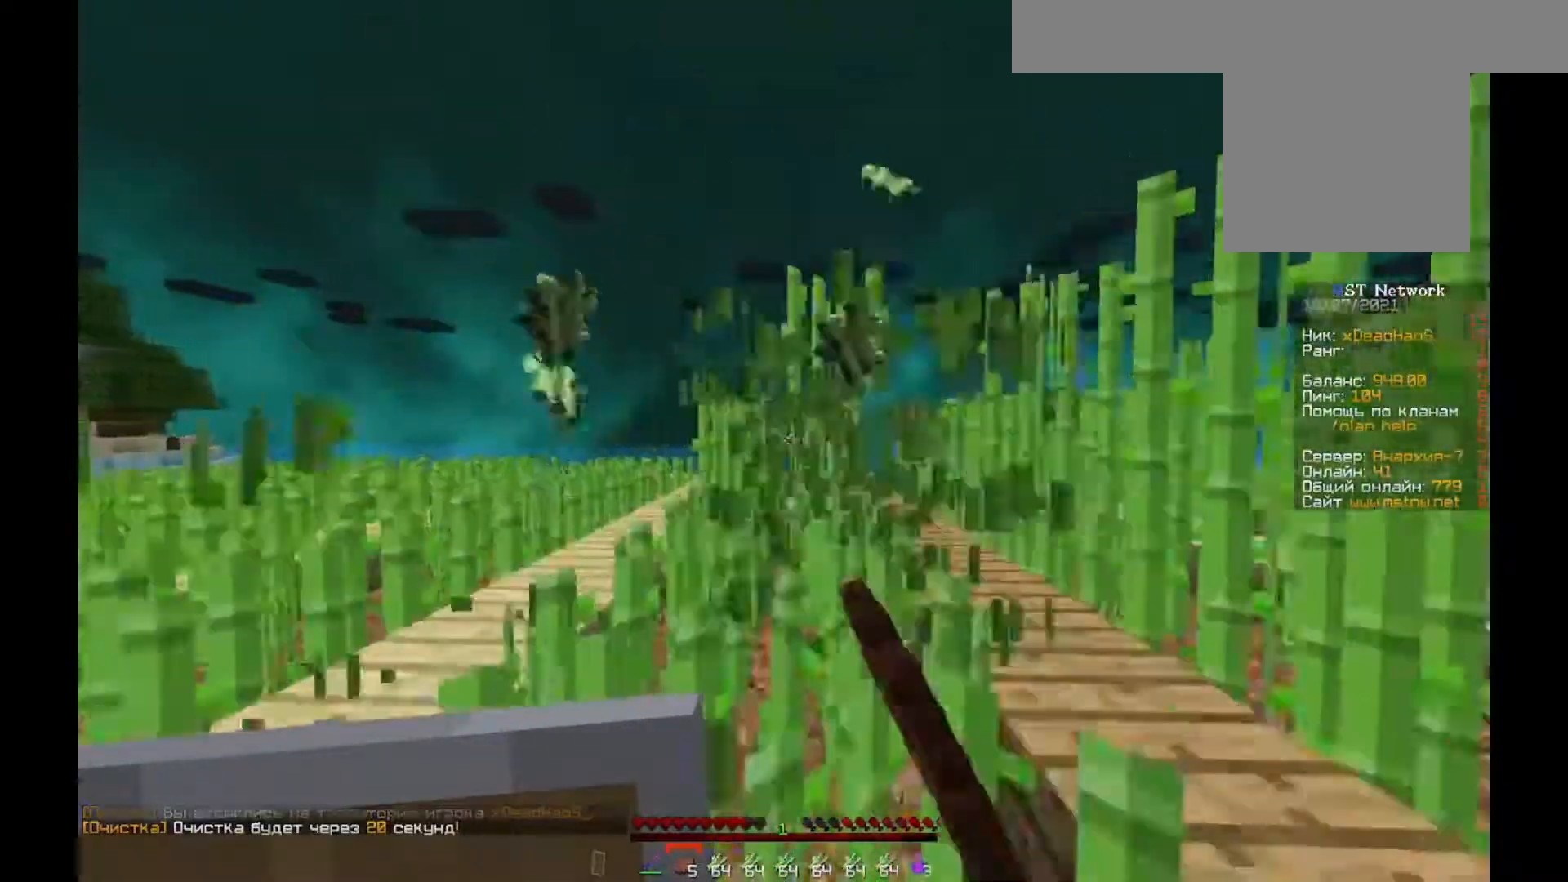
Gameplay with keyboard and mouse; each line is a JSON object with the keys and mouse buttons held at the frame after it. "events" lists presses ("down") and releases ("up") of "a", "d", "s", "w", "mouse_left" and "mouse_right" between this image and that frame as [ms after this image, input, new state], when the widget could be followed in between. "mouse_left", "mouse_right" = the "left", "right" buttons of the "mouse" list. No other keys are recorded. Fast repeated clicks can show as one long hold. Mouse movement is not recorded.
{"keys": ["w"], "mouse": ["left"], "events": [[117, "a", "up"], [217, "d", "down"], [450, "d", "up"]]}
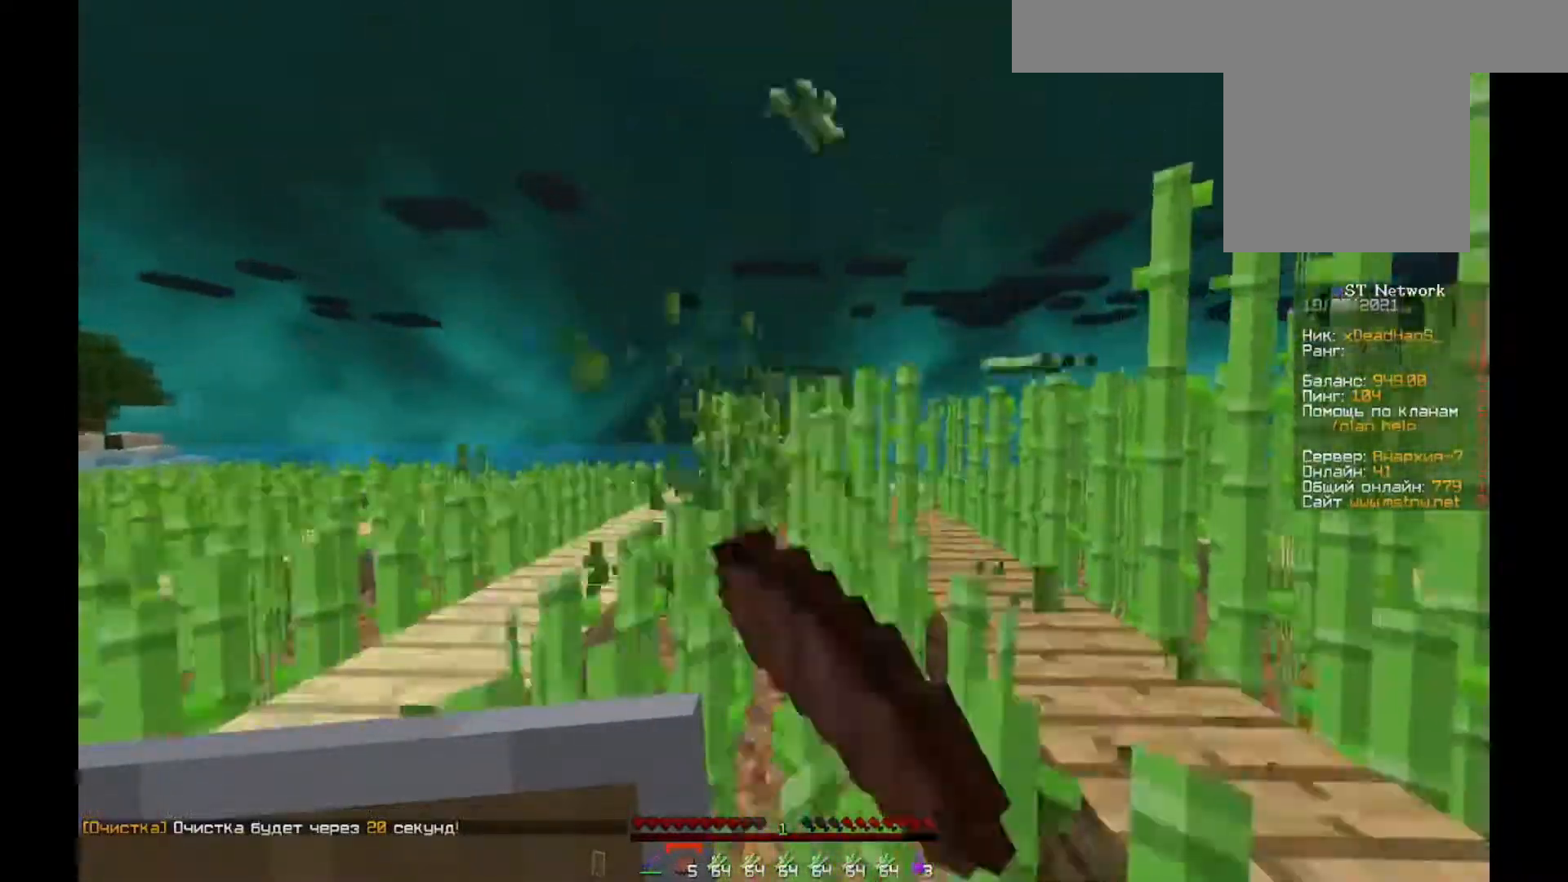
{"keys": ["w"], "mouse": ["left"], "events": [[217, "a", "down"], [350, "a", "up"]]}
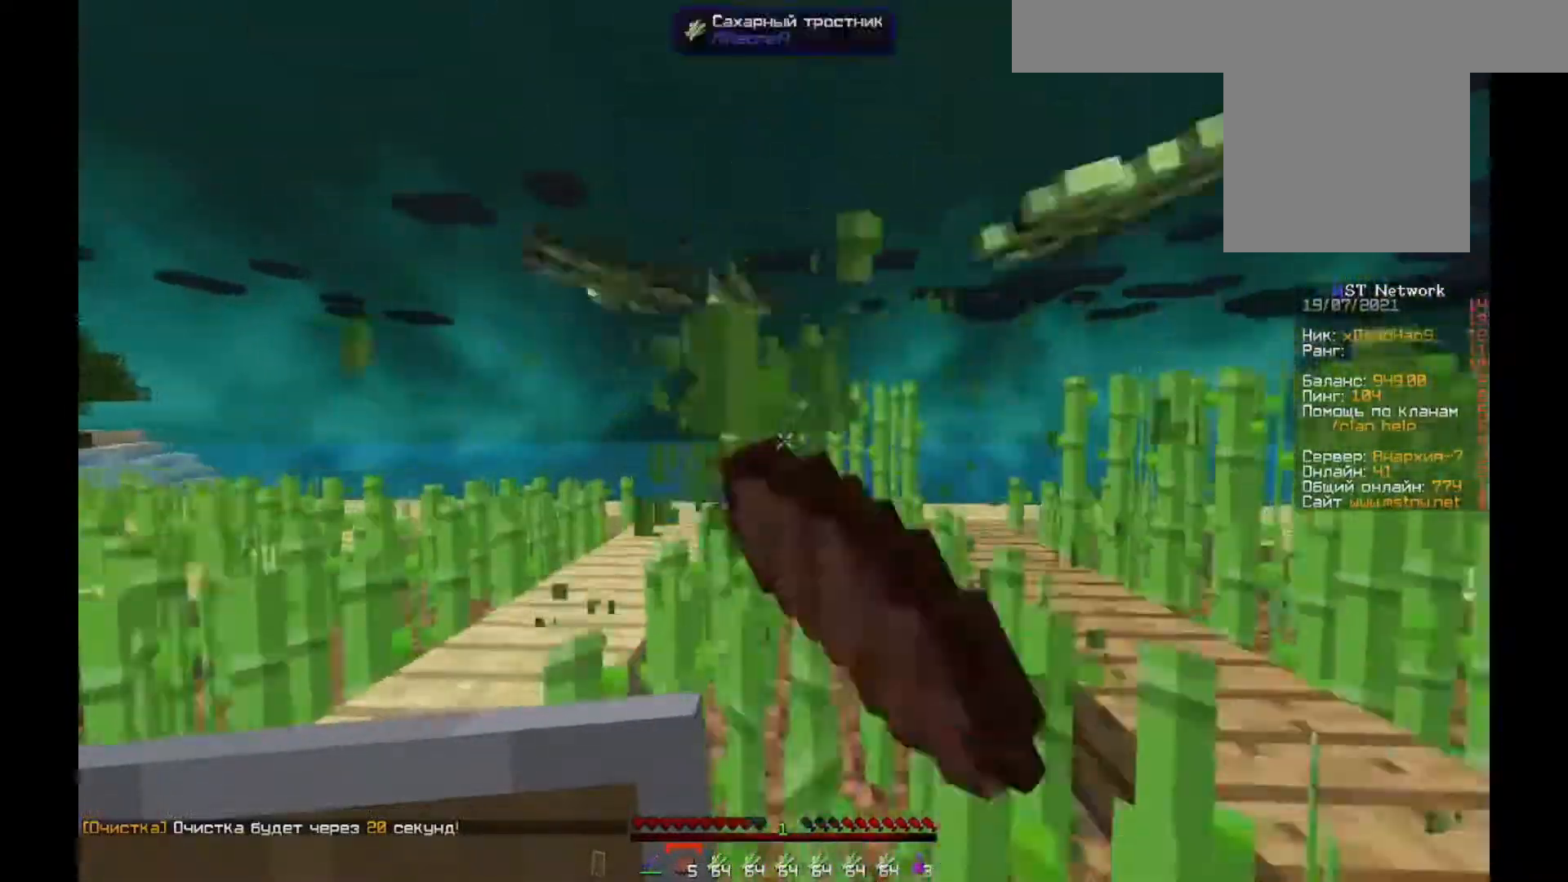
{"keys": ["a", "w"], "mouse": [], "events": [[417, "a", "down"], [483, "mouse_left", "up"]]}
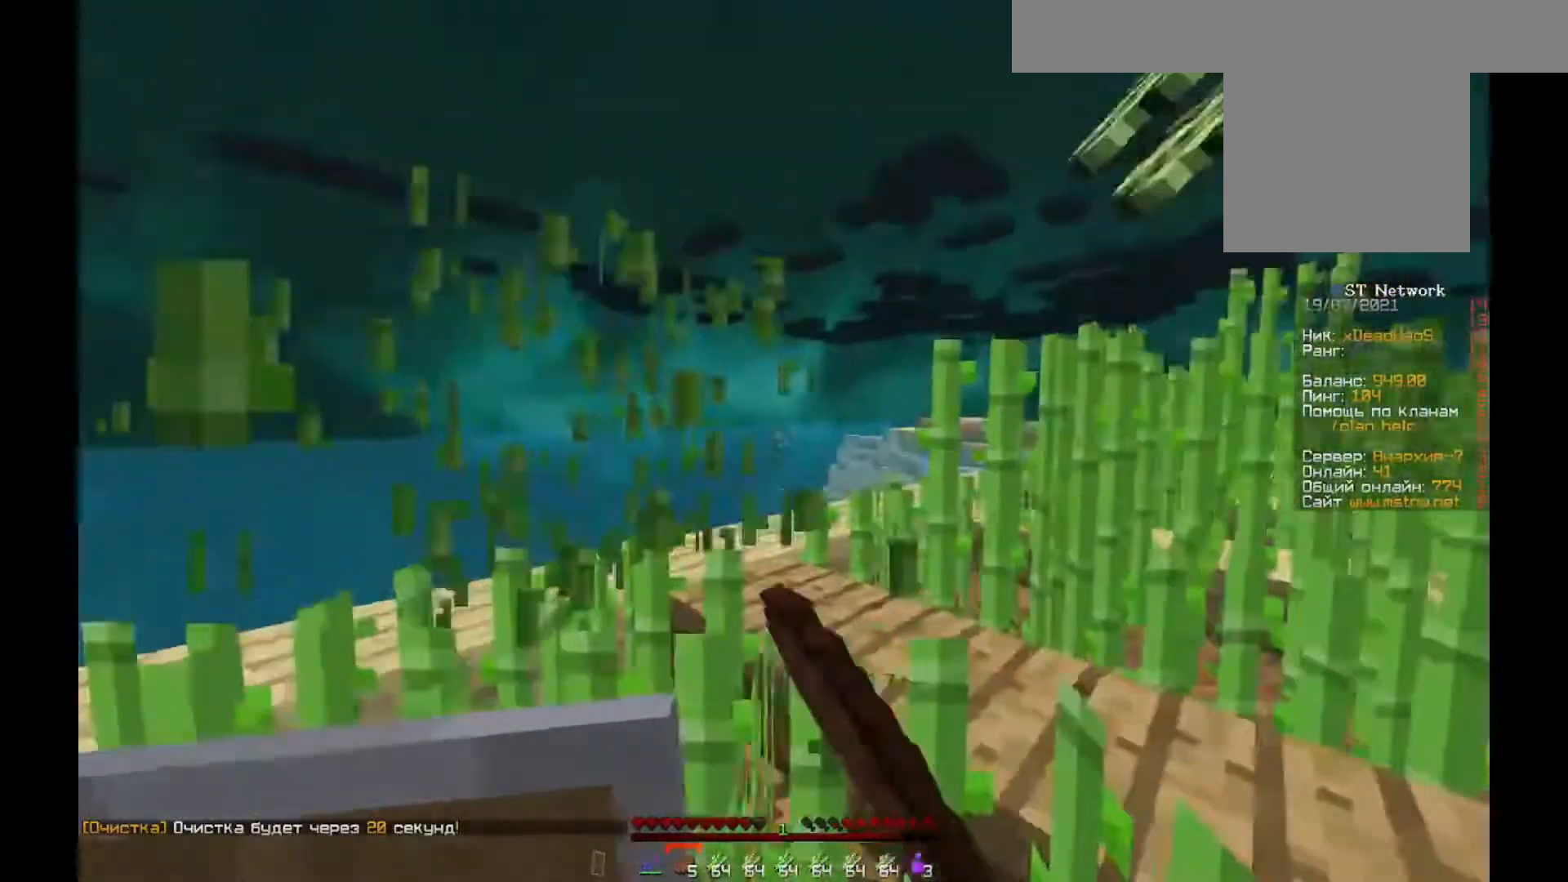
{"keys": ["a", "w"], "mouse": [], "events": [[183, "a", "up"], [217, "mouse_left", "down"], [317, "mouse_left", "up"], [483, "a", "down"]]}
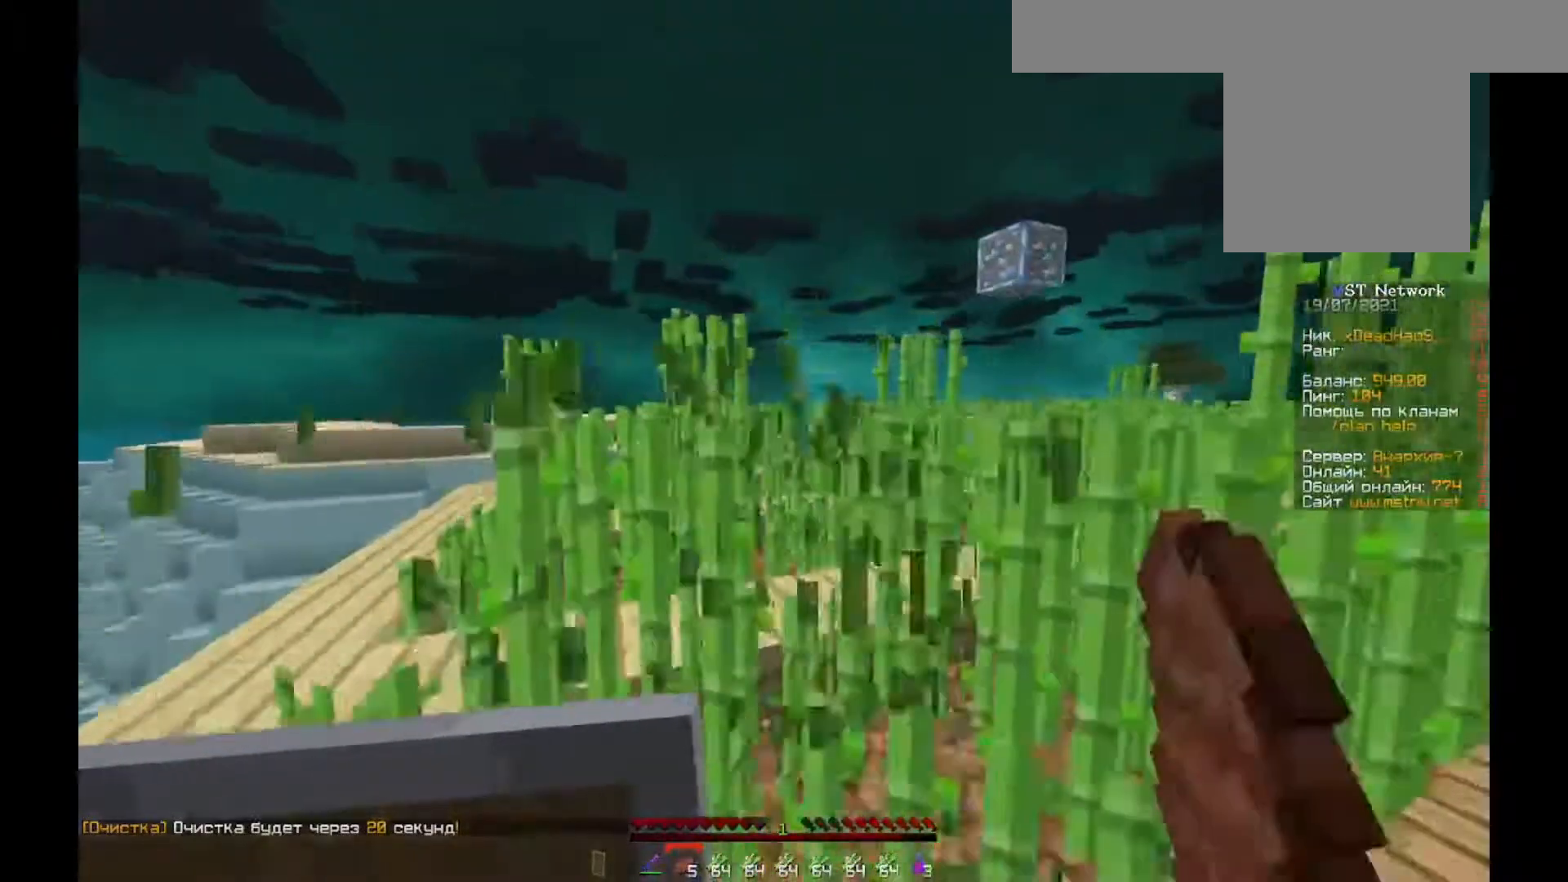
{"keys": [], "mouse": ["left"], "events": [[217, "w", "up"], [317, "a", "up"], [483, "mouse_left", "down"]]}
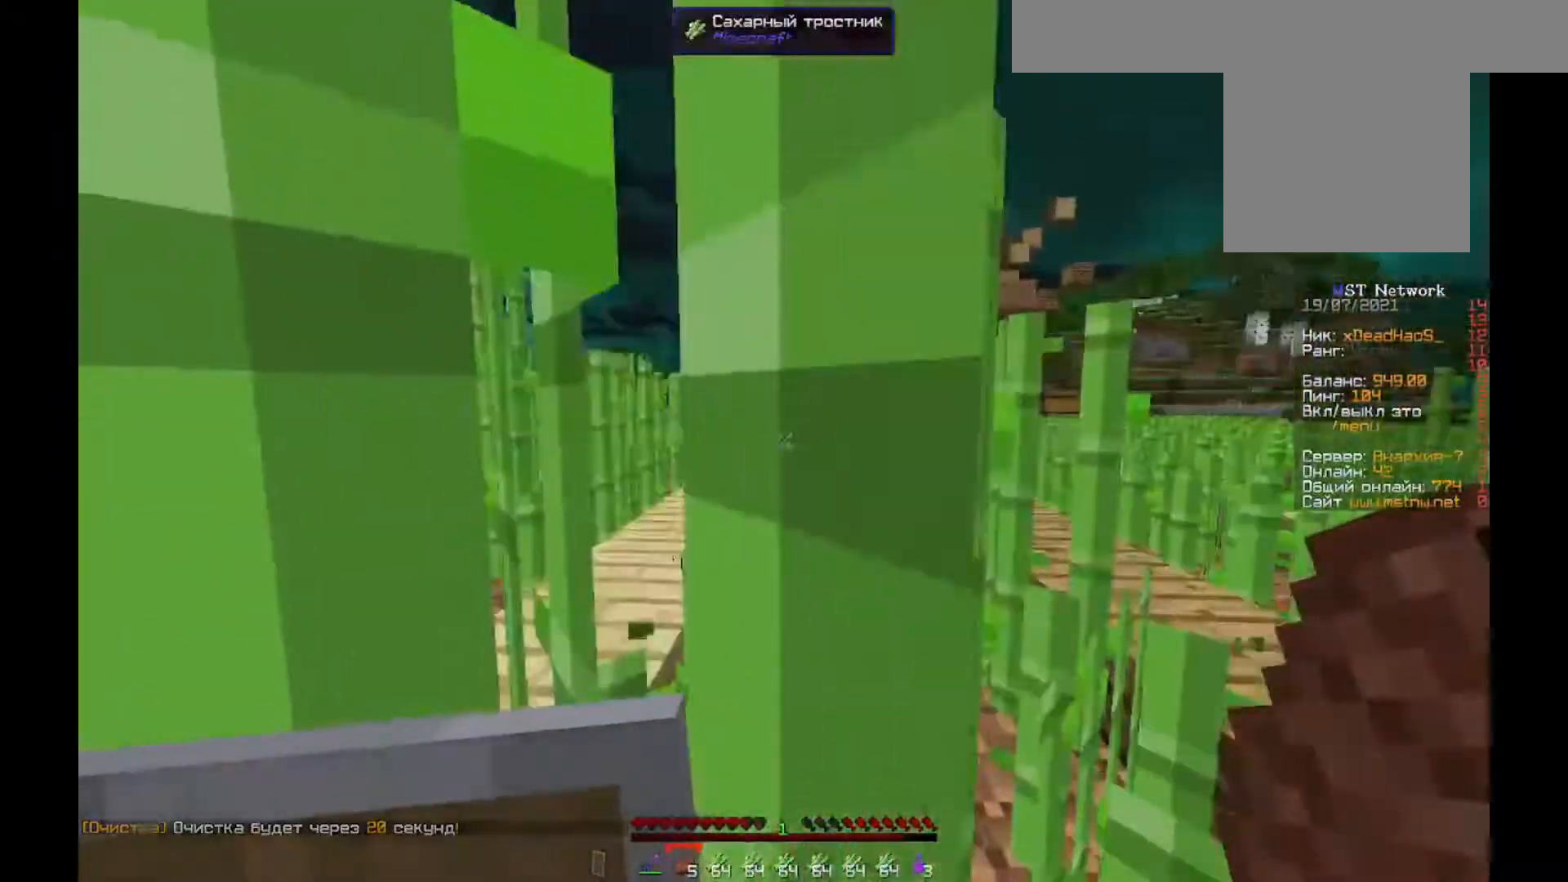
{"keys": ["a", "w"], "mouse": ["left"], "events": [[183, "d", "down"], [250, "w", "down"], [383, "d", "up"], [483, "a", "down"]]}
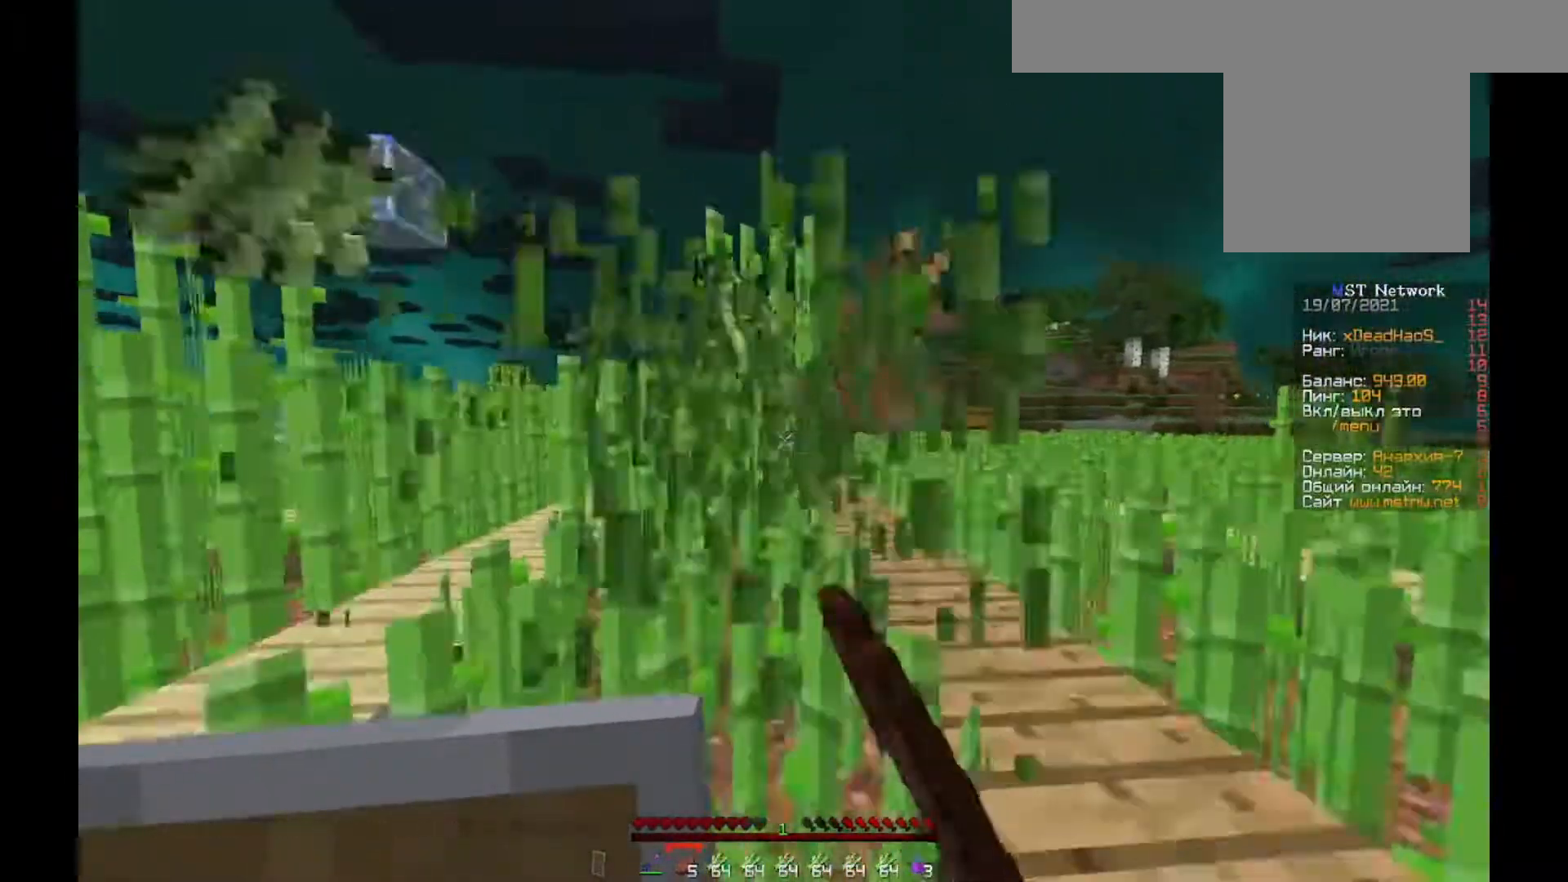
{"keys": ["d", "w"], "mouse": ["left"], "events": [[183, "a", "up"], [317, "d", "down"]]}
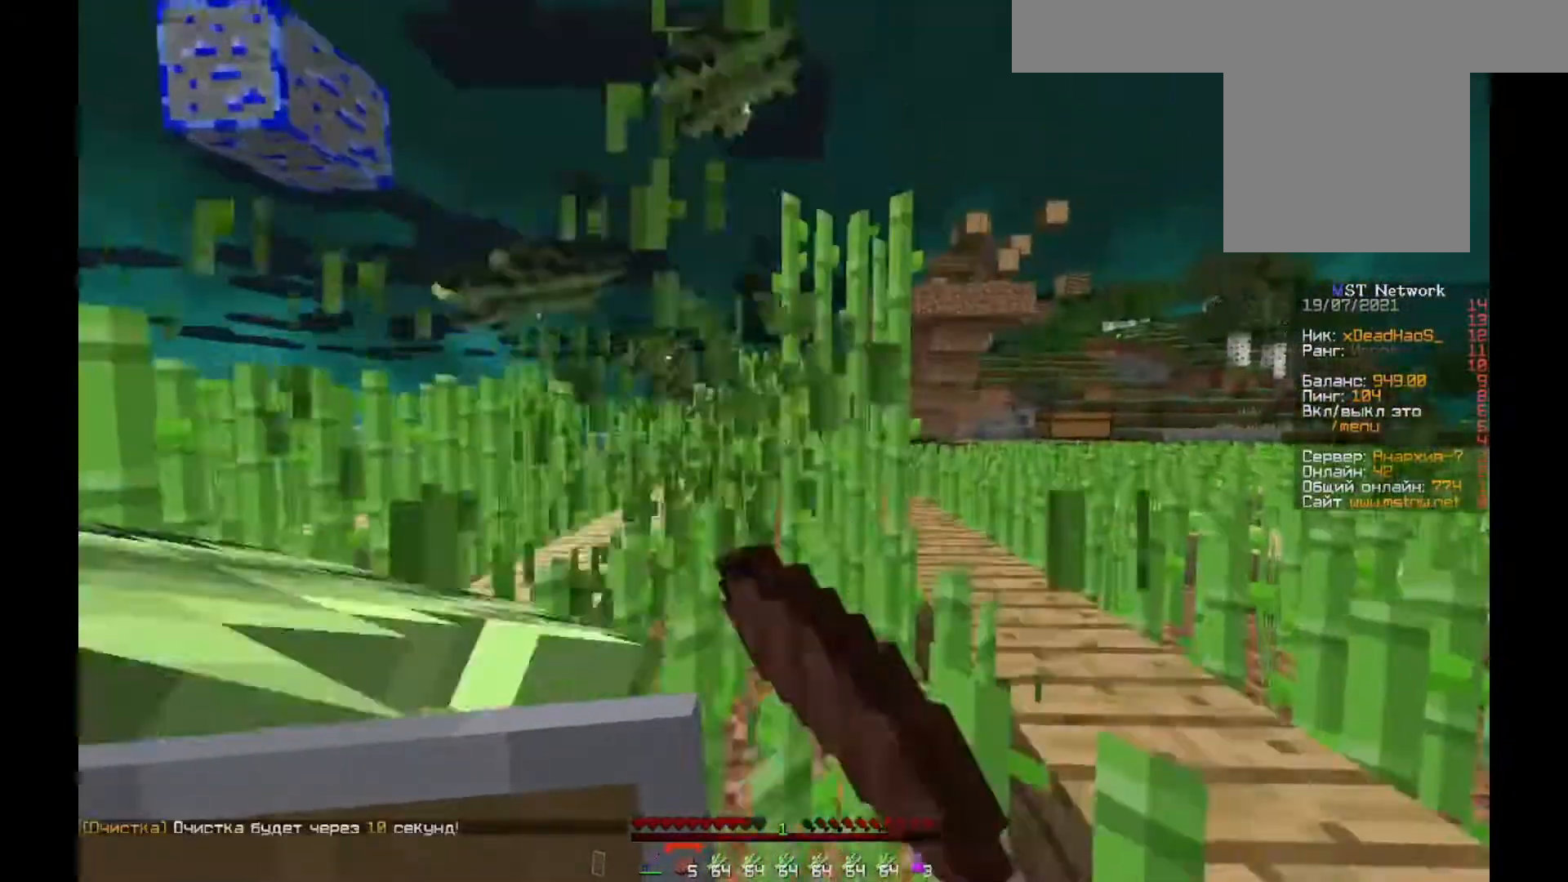
{"keys": ["d", "w"], "mouse": ["left"], "events": [[50, "a", "down"], [50, "d", "up"], [250, "a", "up"], [317, "d", "down"]]}
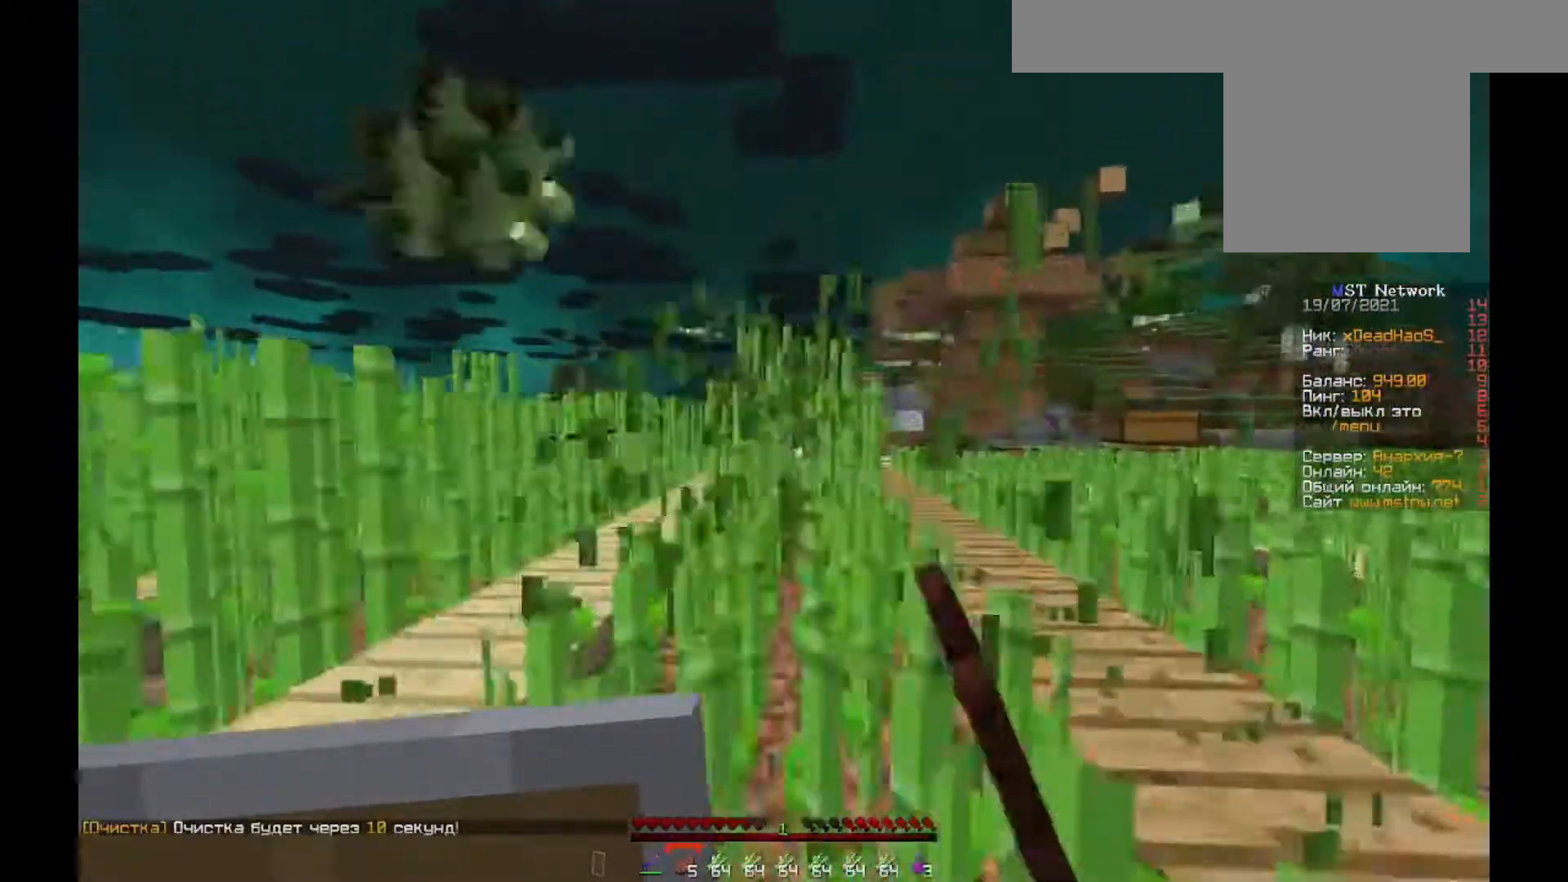
{"keys": ["d", "w"], "mouse": ["left"], "events": [[50, "d", "up"], [117, "a", "down"], [383, "a", "up"], [450, "d", "down"]]}
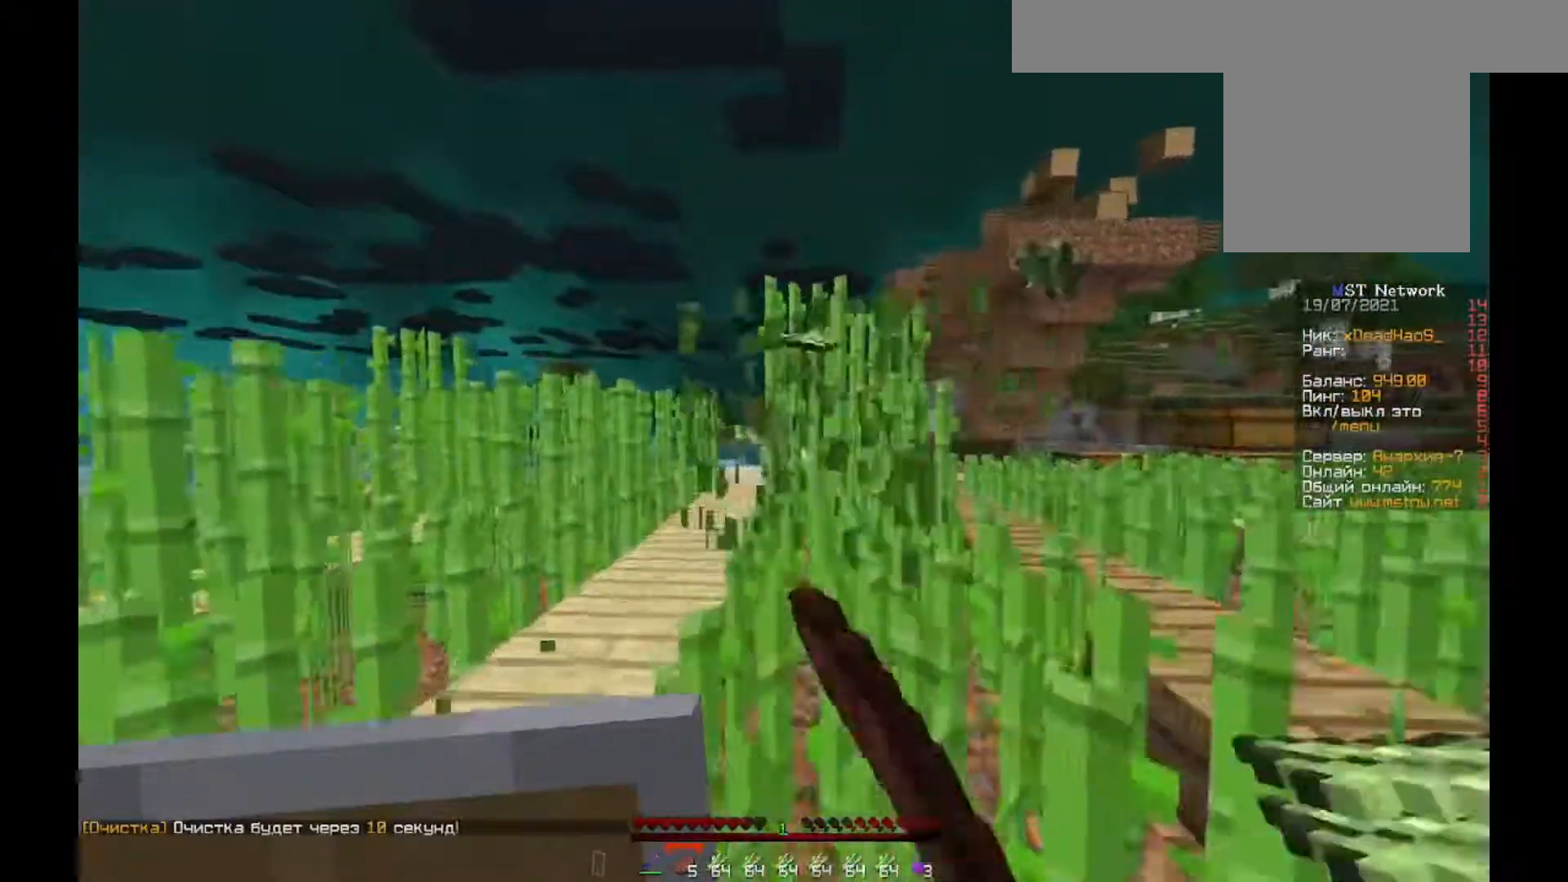
{"keys": ["a", "w"], "mouse": ["left"], "events": [[150, "d", "up"], [383, "a", "down"]]}
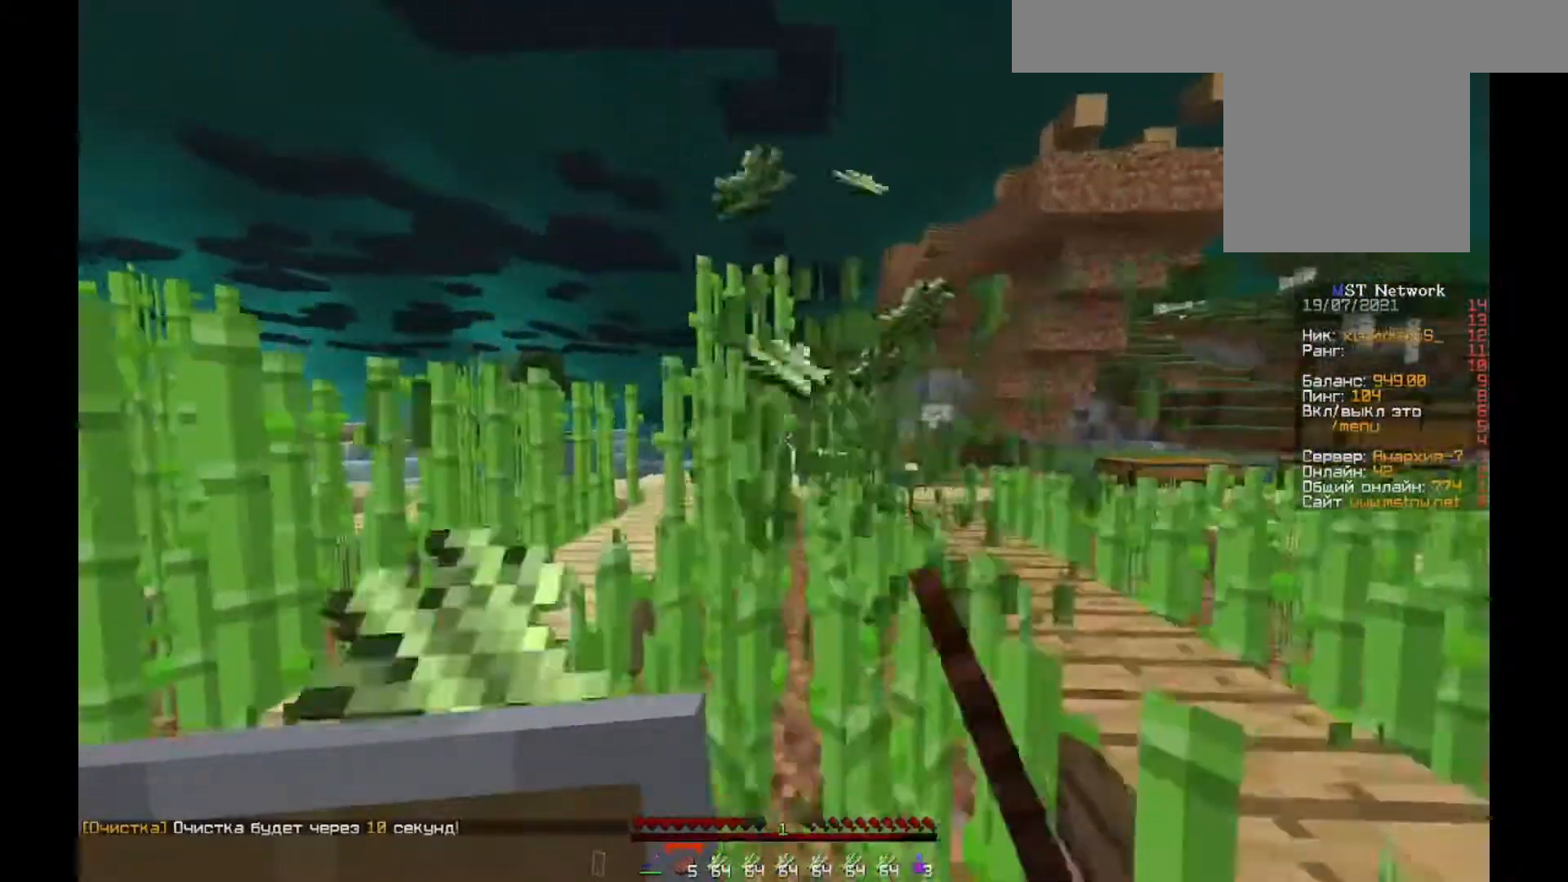
{"keys": ["w"], "mouse": ["left"], "events": [[117, "a", "up"], [117, "d", "down"], [350, "d", "up"]]}
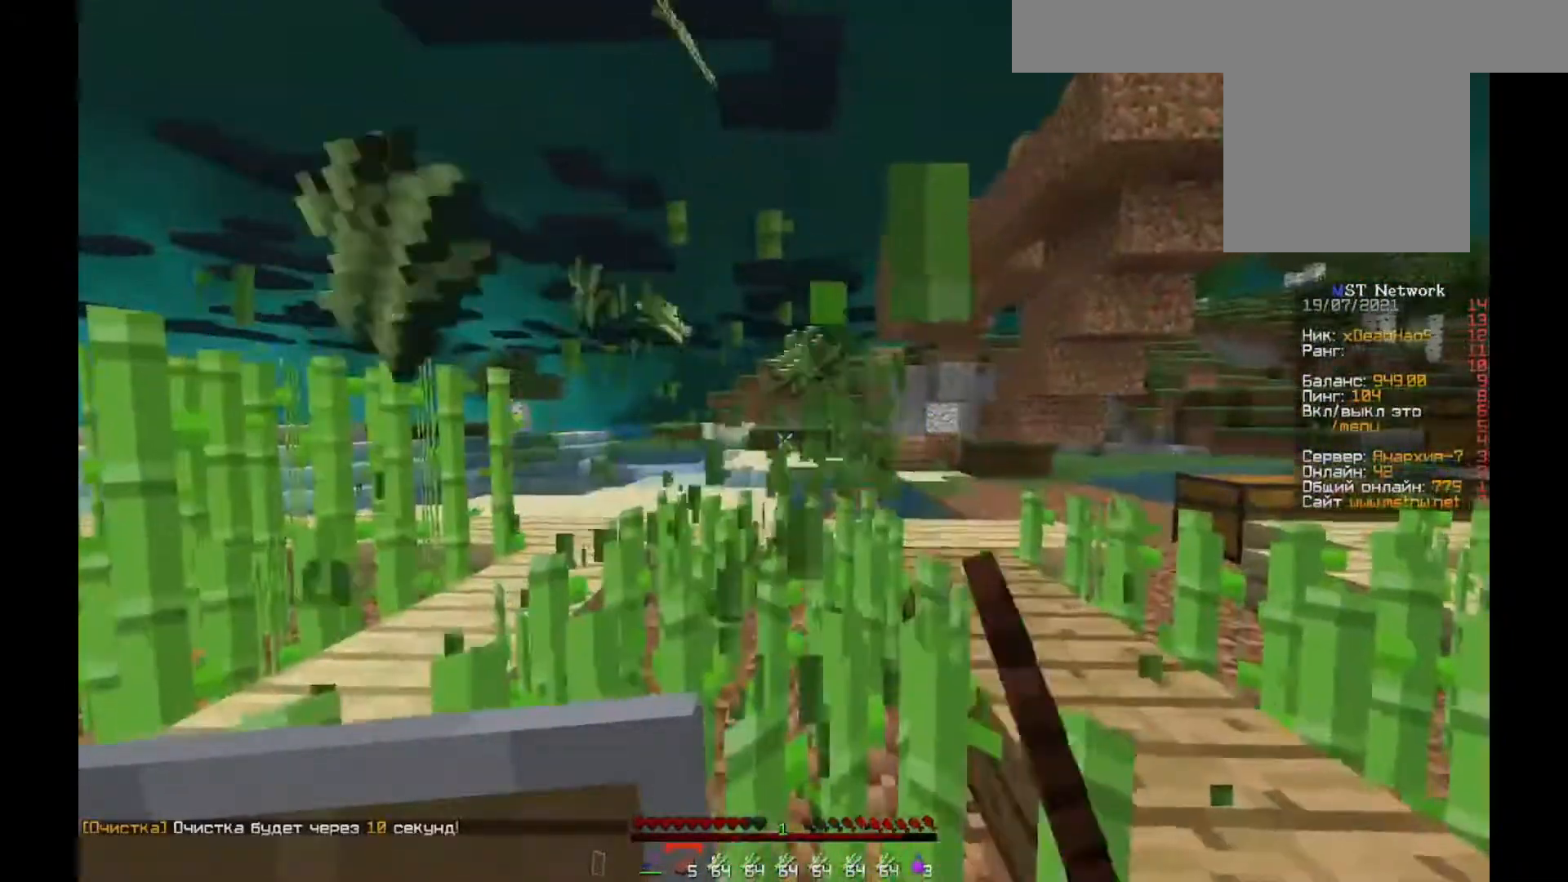
{"keys": ["w"], "mouse": [], "events": [[50, "mouse_left", "up"], [250, "d", "down"], [450, "d", "up"]]}
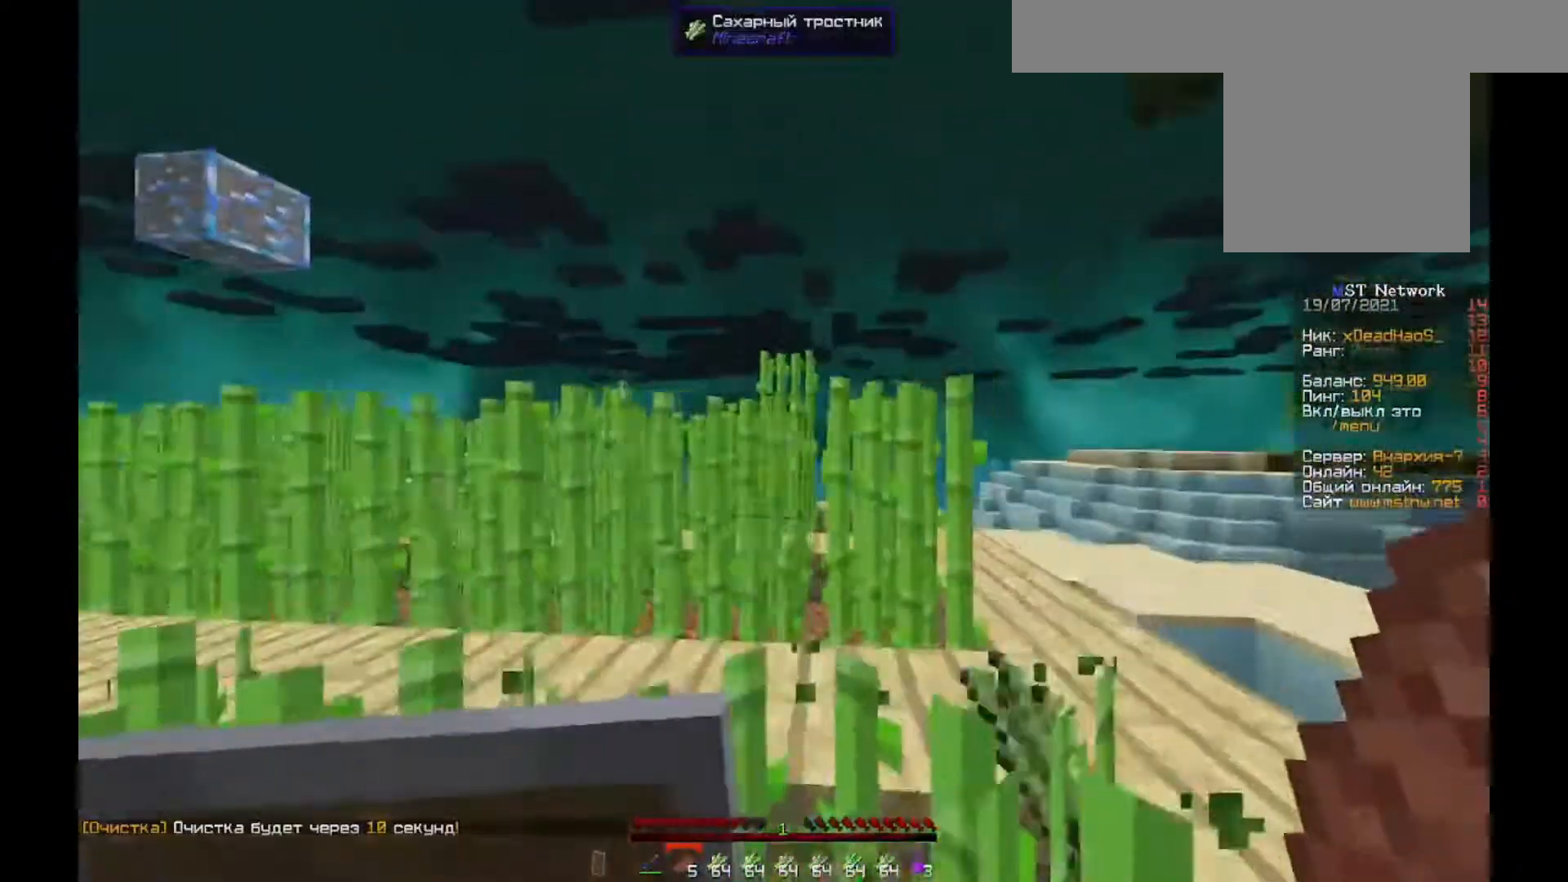
{"keys": ["d", "w"], "mouse": [], "events": [[117, "d", "down"], [350, "mouse_left", "down"], [450, "mouse_left", "up"]]}
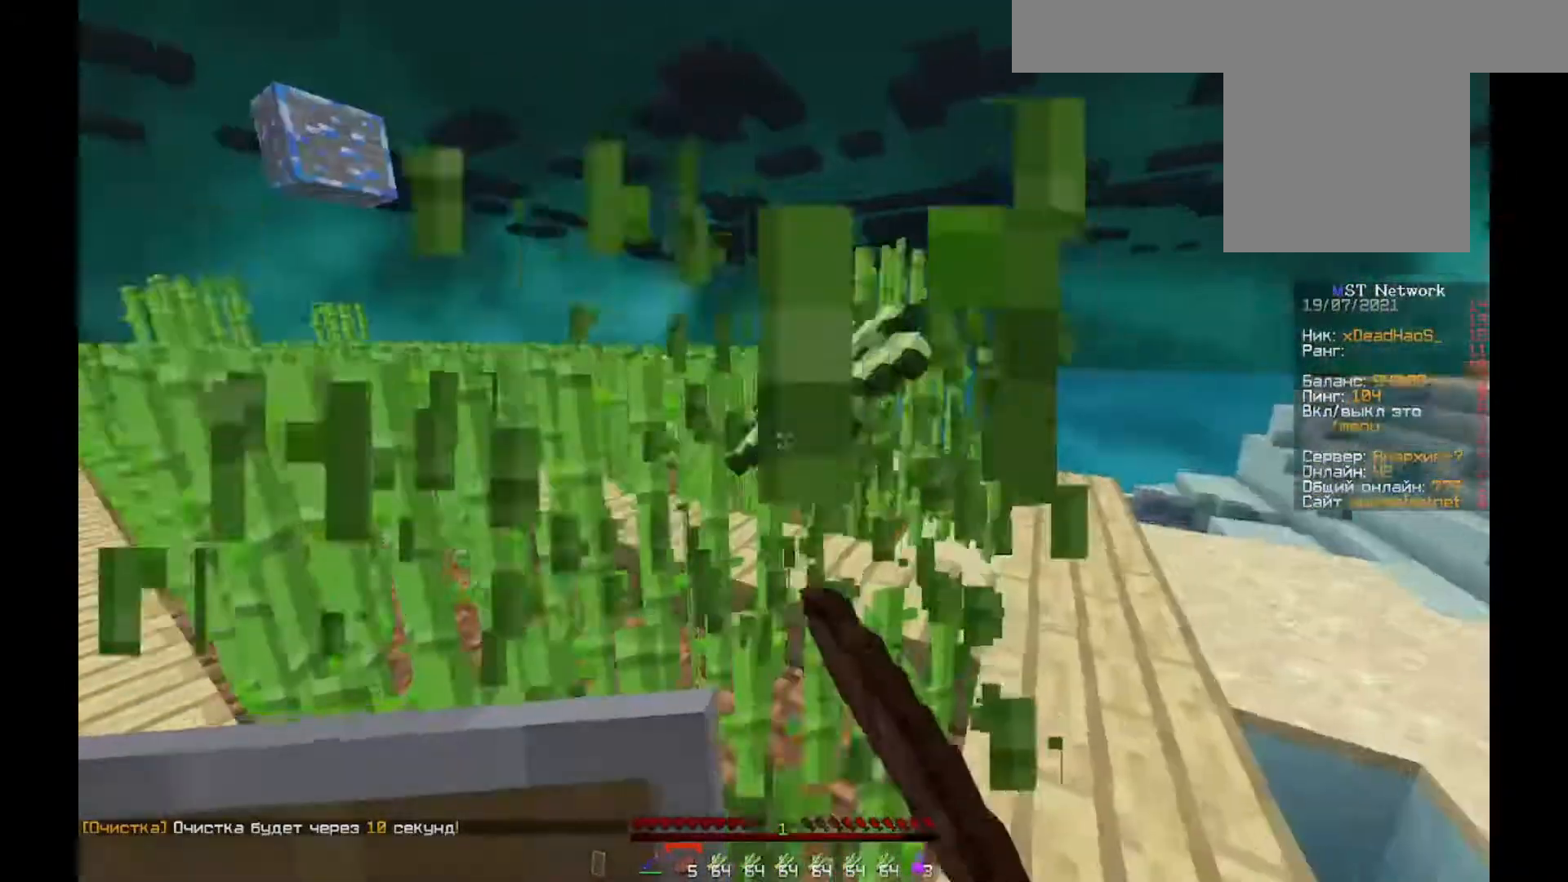
{"keys": [], "mouse": ["left"], "events": [[17, "d", "up"], [283, "w", "up"], [383, "mouse_left", "down"]]}
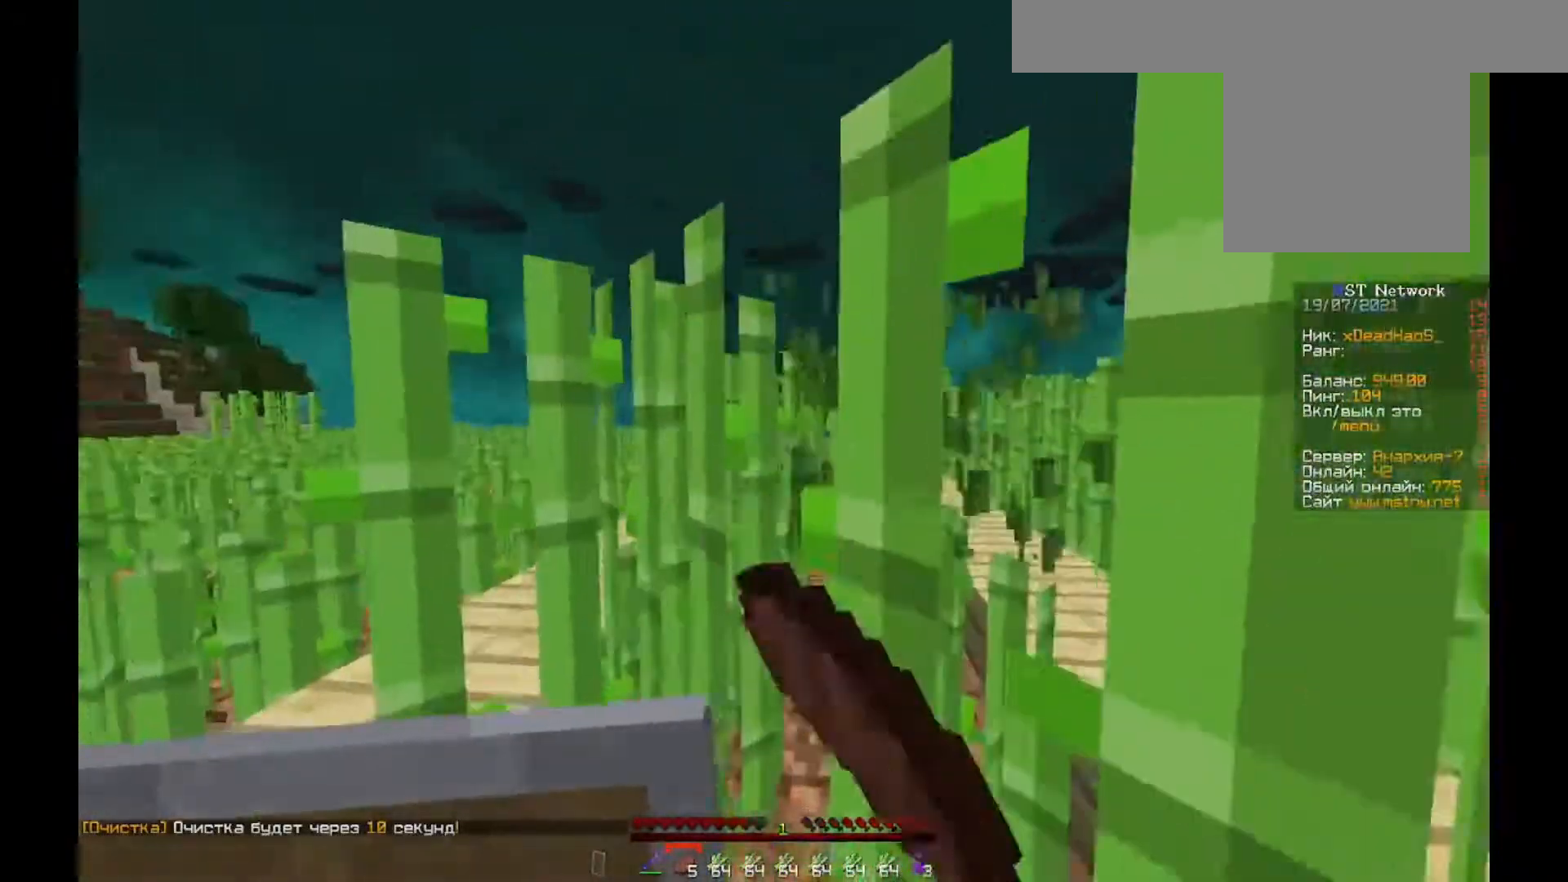
{"keys": ["a", "w"], "mouse": ["left"], "events": [[183, "d", "down"], [283, "d", "up"], [317, "a", "down"], [450, "w", "down"]]}
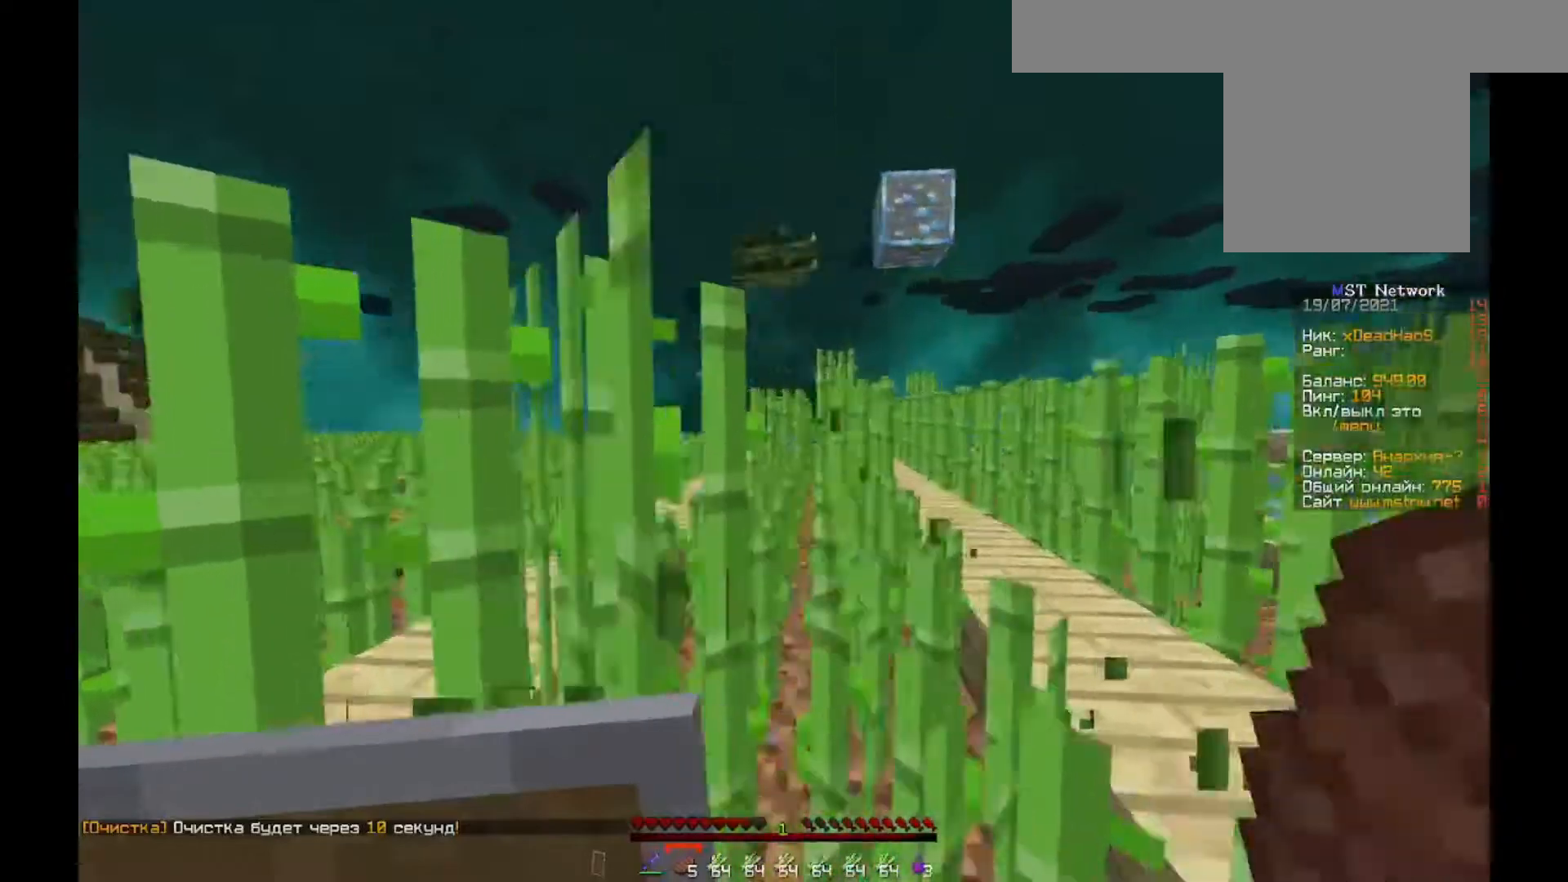
{"keys": ["d", "w"], "mouse": ["left"], "events": [[83, "a", "up"], [383, "d", "down"]]}
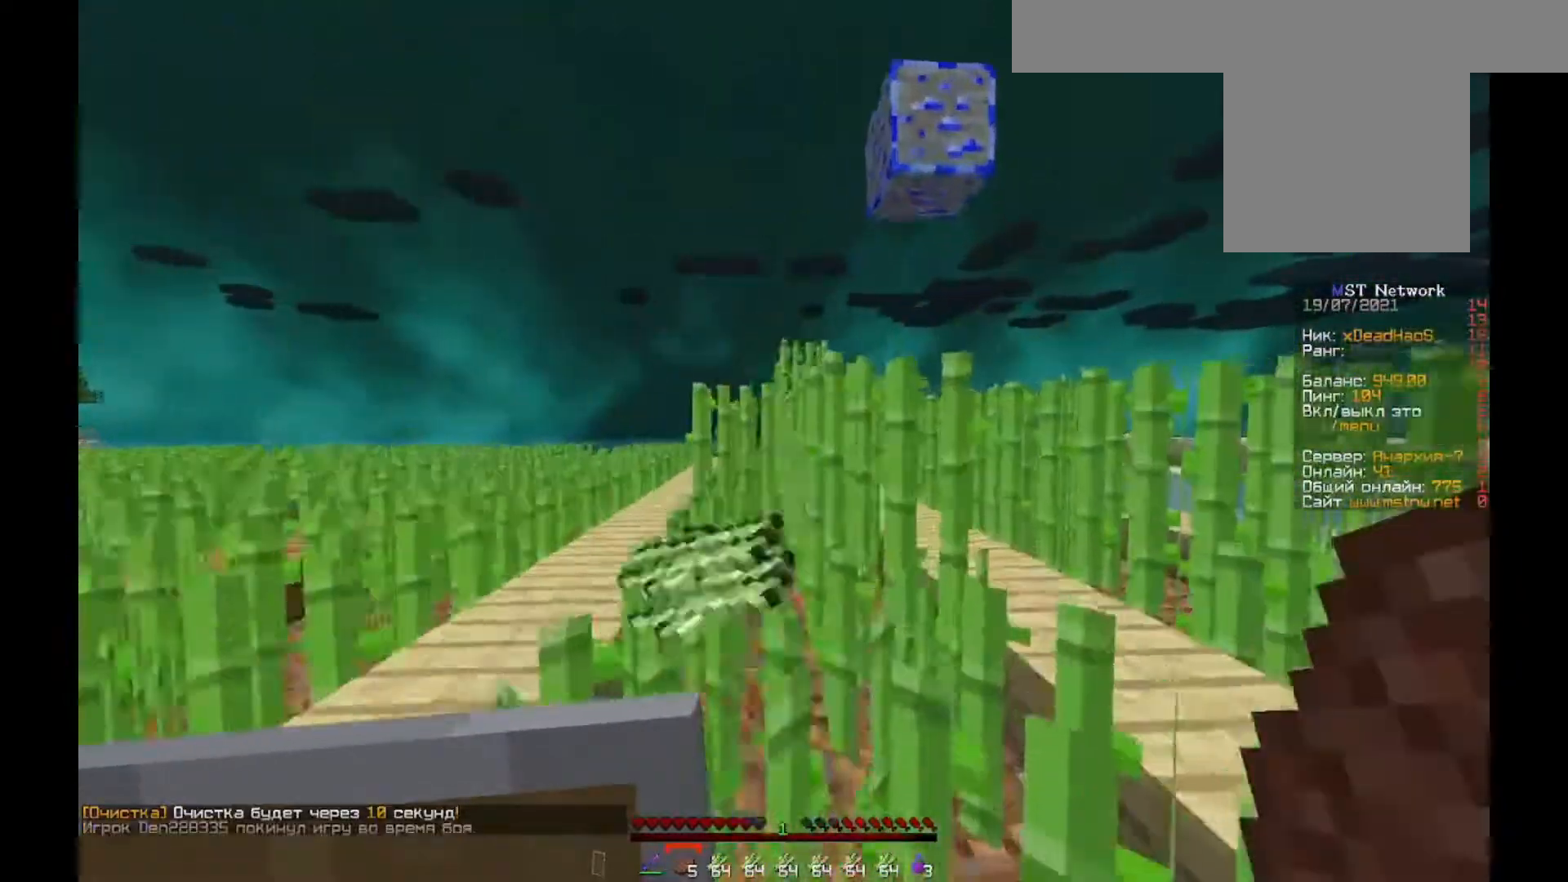
{"keys": ["w"], "mouse": ["left"], "events": [[17, "d", "up"], [283, "a", "down"], [483, "a", "up"]]}
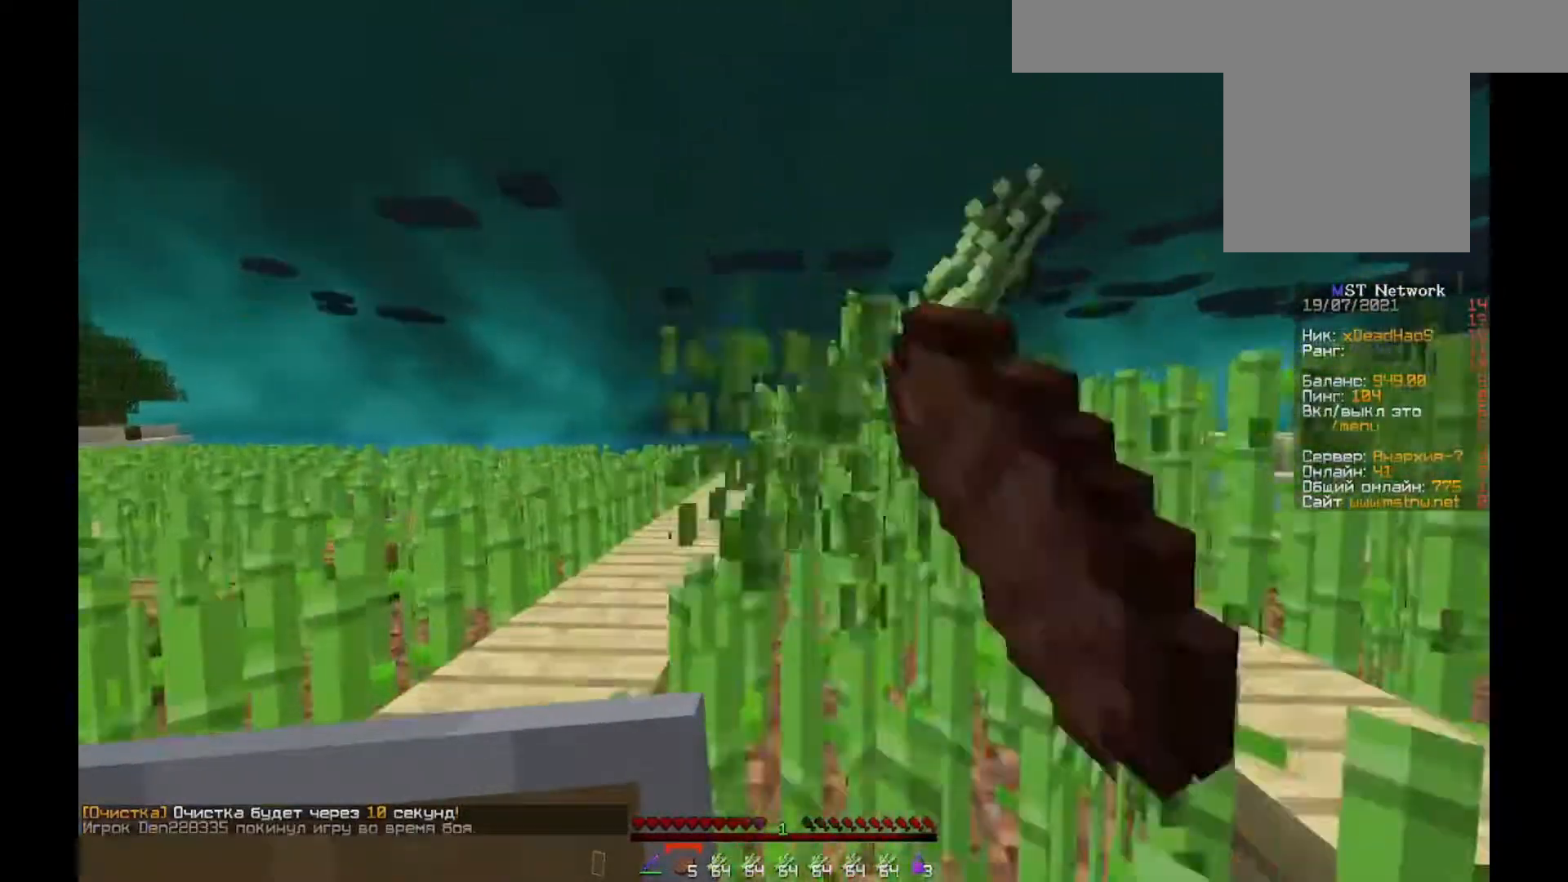
{"keys": ["a", "w"], "mouse": ["left"], "events": [[50, "d", "down"], [317, "d", "up"], [383, "a", "down"]]}
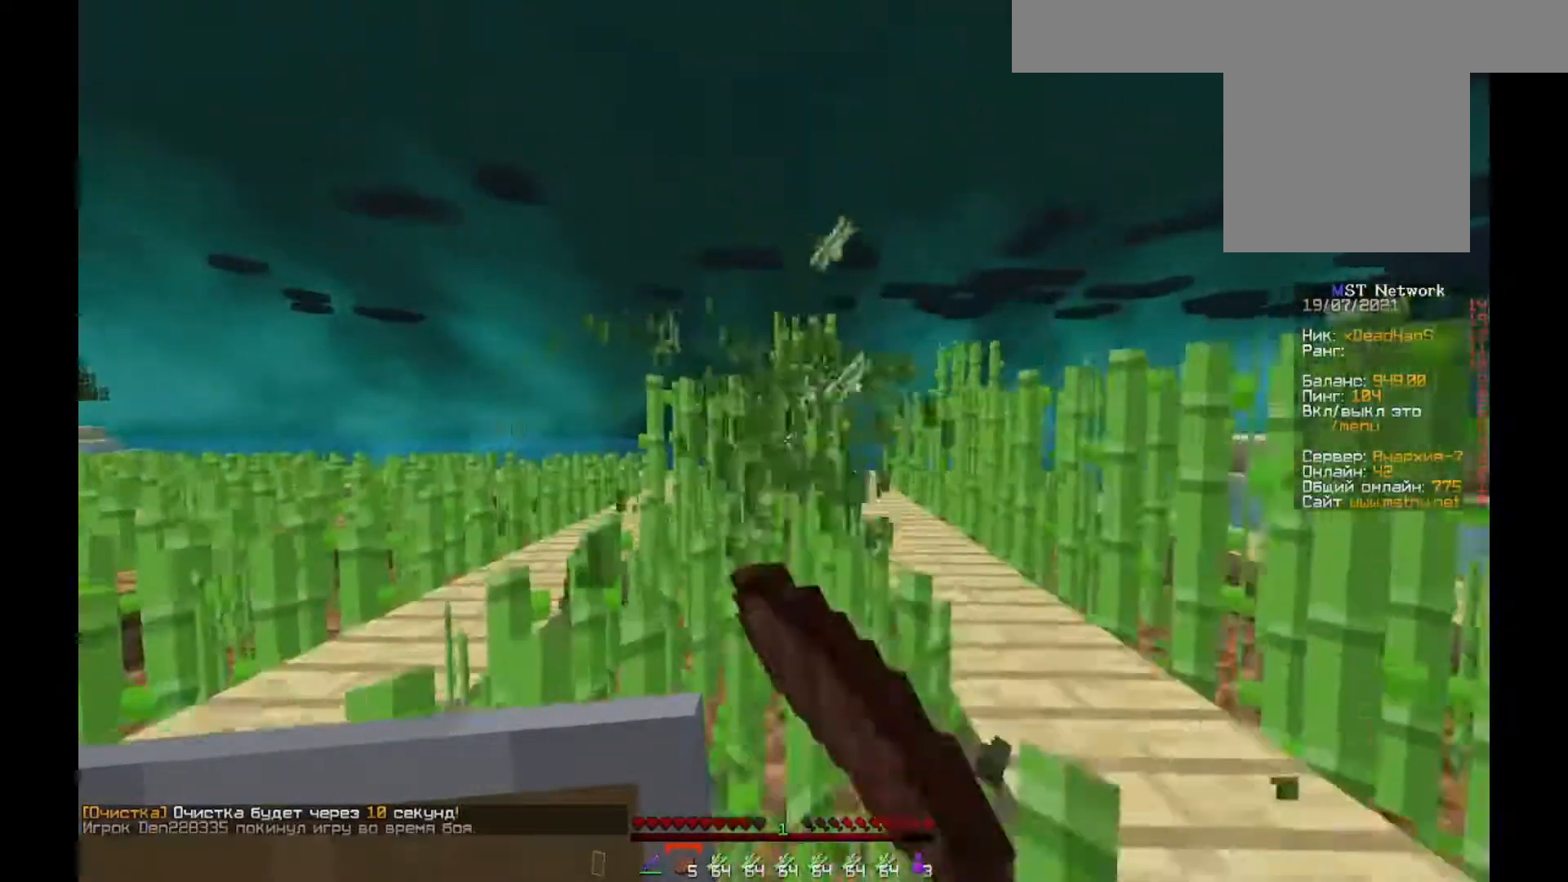
{"keys": ["d", "w"], "mouse": ["left"], "events": [[183, "a", "up"], [217, "d", "down"]]}
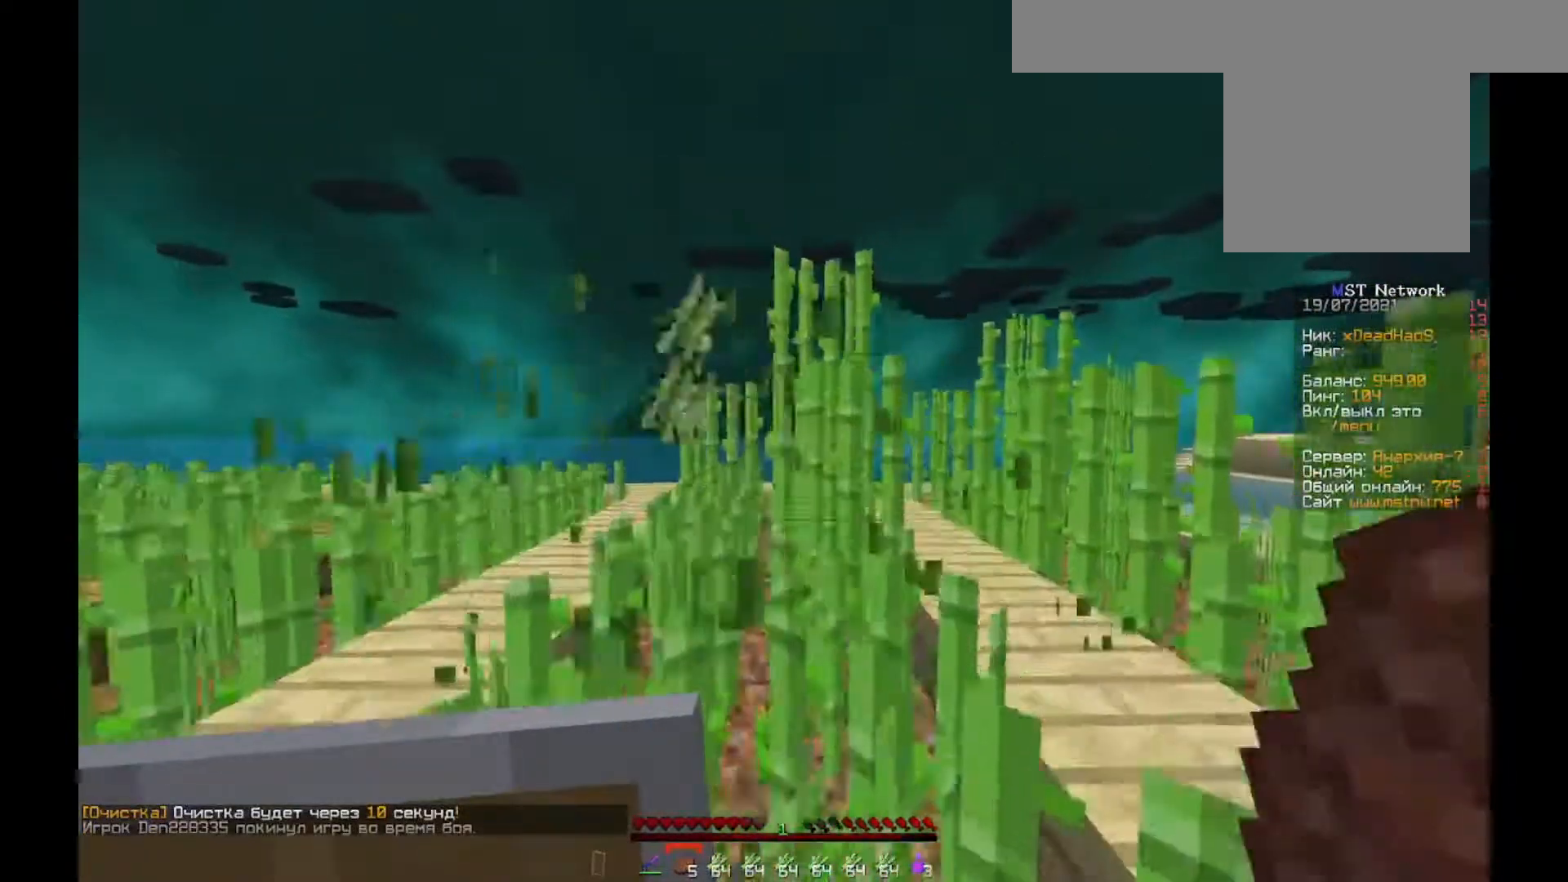
{"keys": ["w"], "mouse": ["left"], "events": [[17, "d", "up"], [117, "a", "down"], [283, "a", "up"]]}
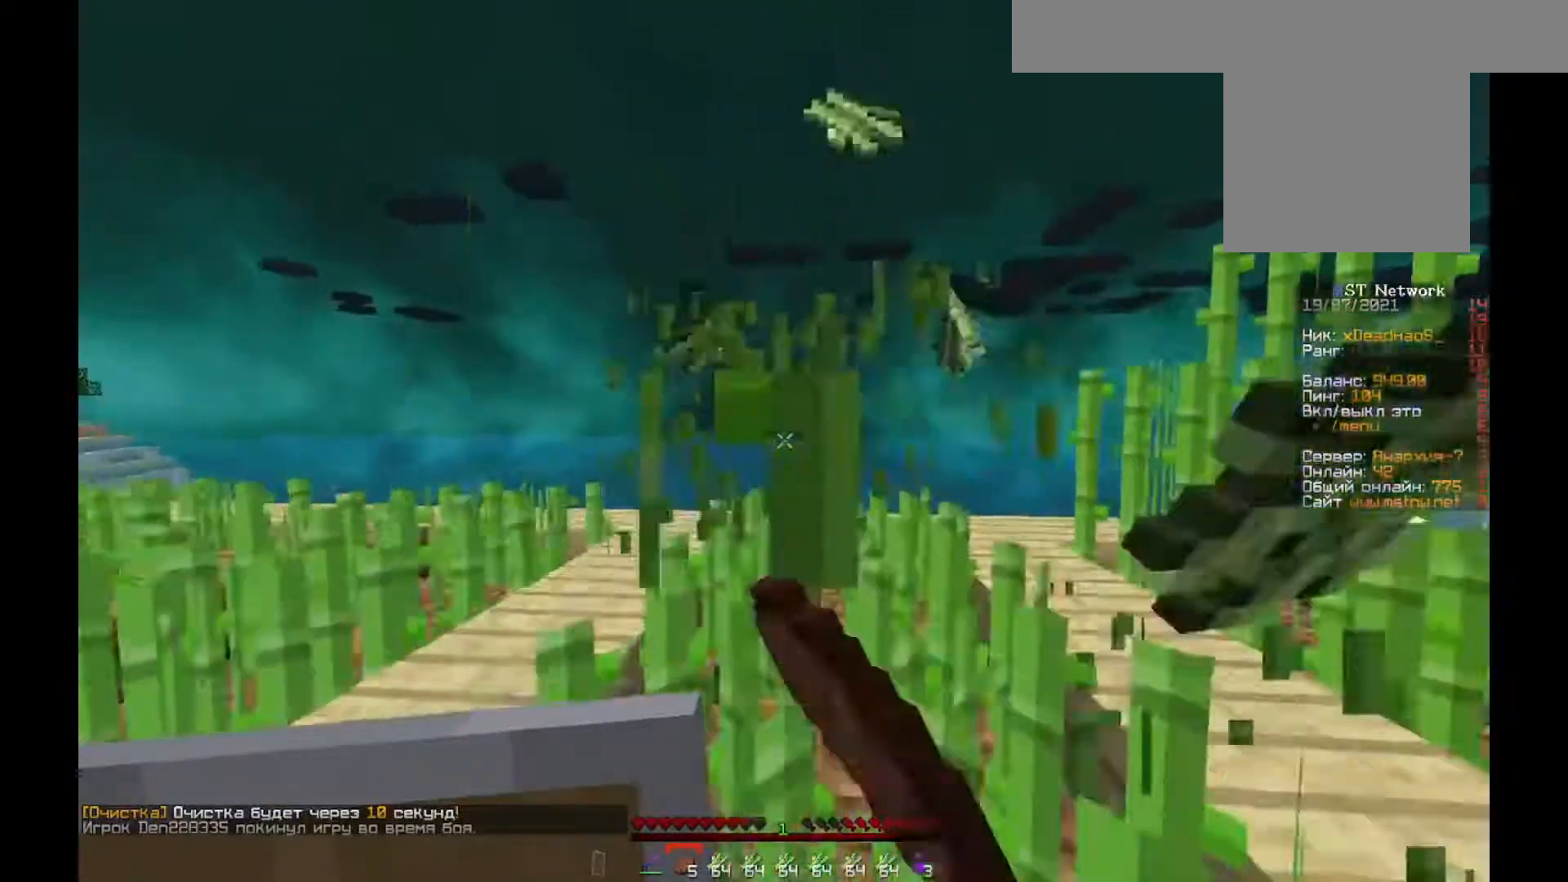
{"keys": ["w"], "mouse": ["left"], "events": [[117, "mouse_left", "up"], [150, "a", "down"], [483, "a", "up"], [483, "mouse_left", "down"]]}
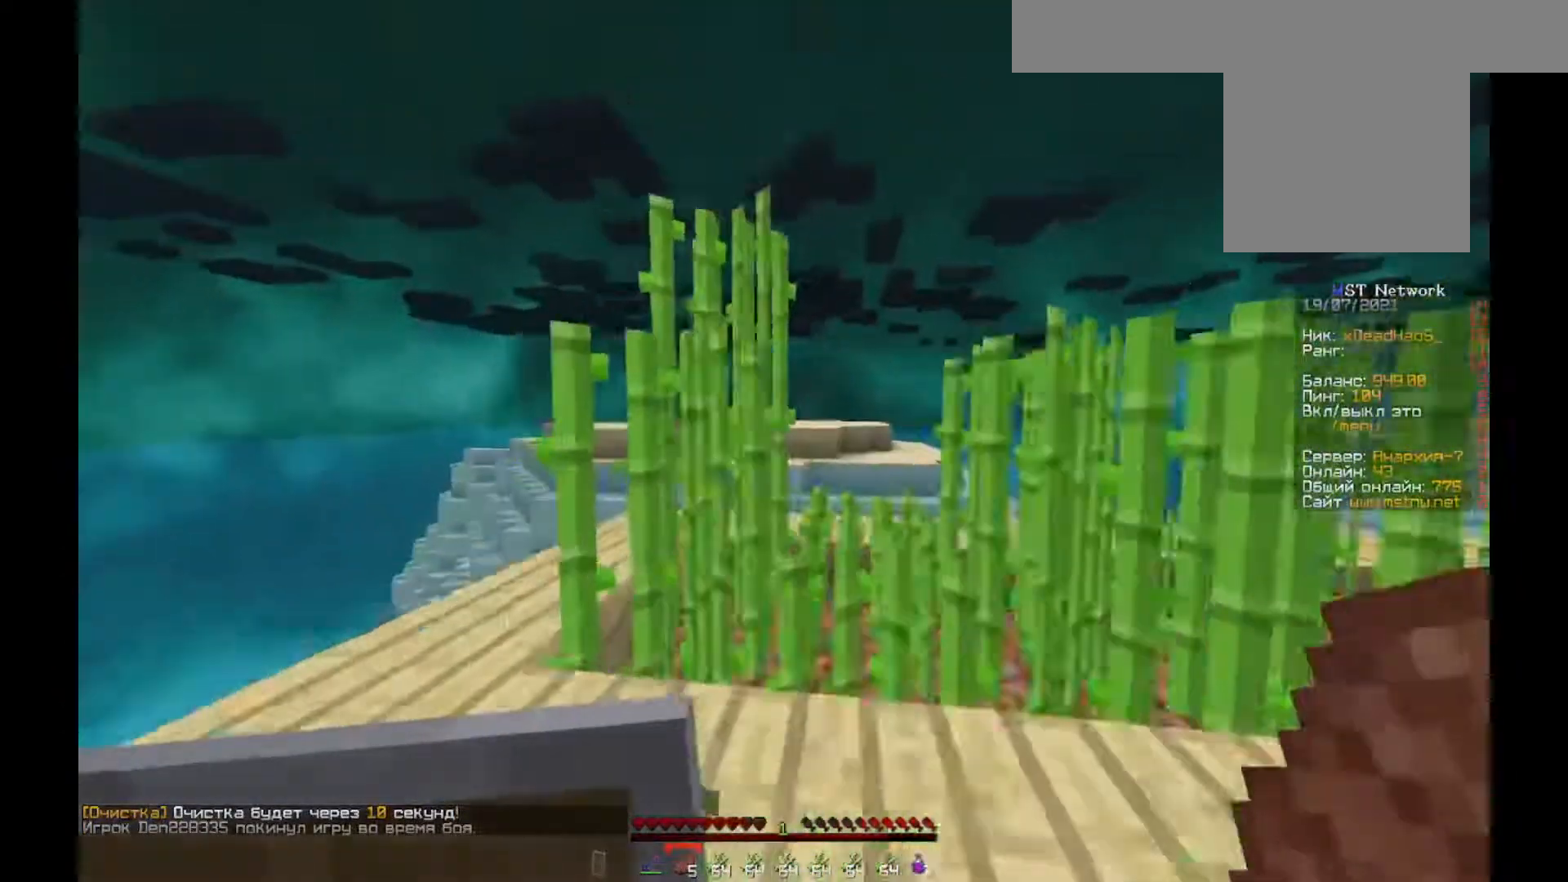
{"keys": ["a", "w"], "mouse": [], "events": [[117, "mouse_left", "up"], [183, "a", "down"], [250, "a", "up"], [250, "mouse_left", "down"], [350, "w", "up"], [417, "mouse_left", "up"], [417, "w", "down"], [483, "a", "down"]]}
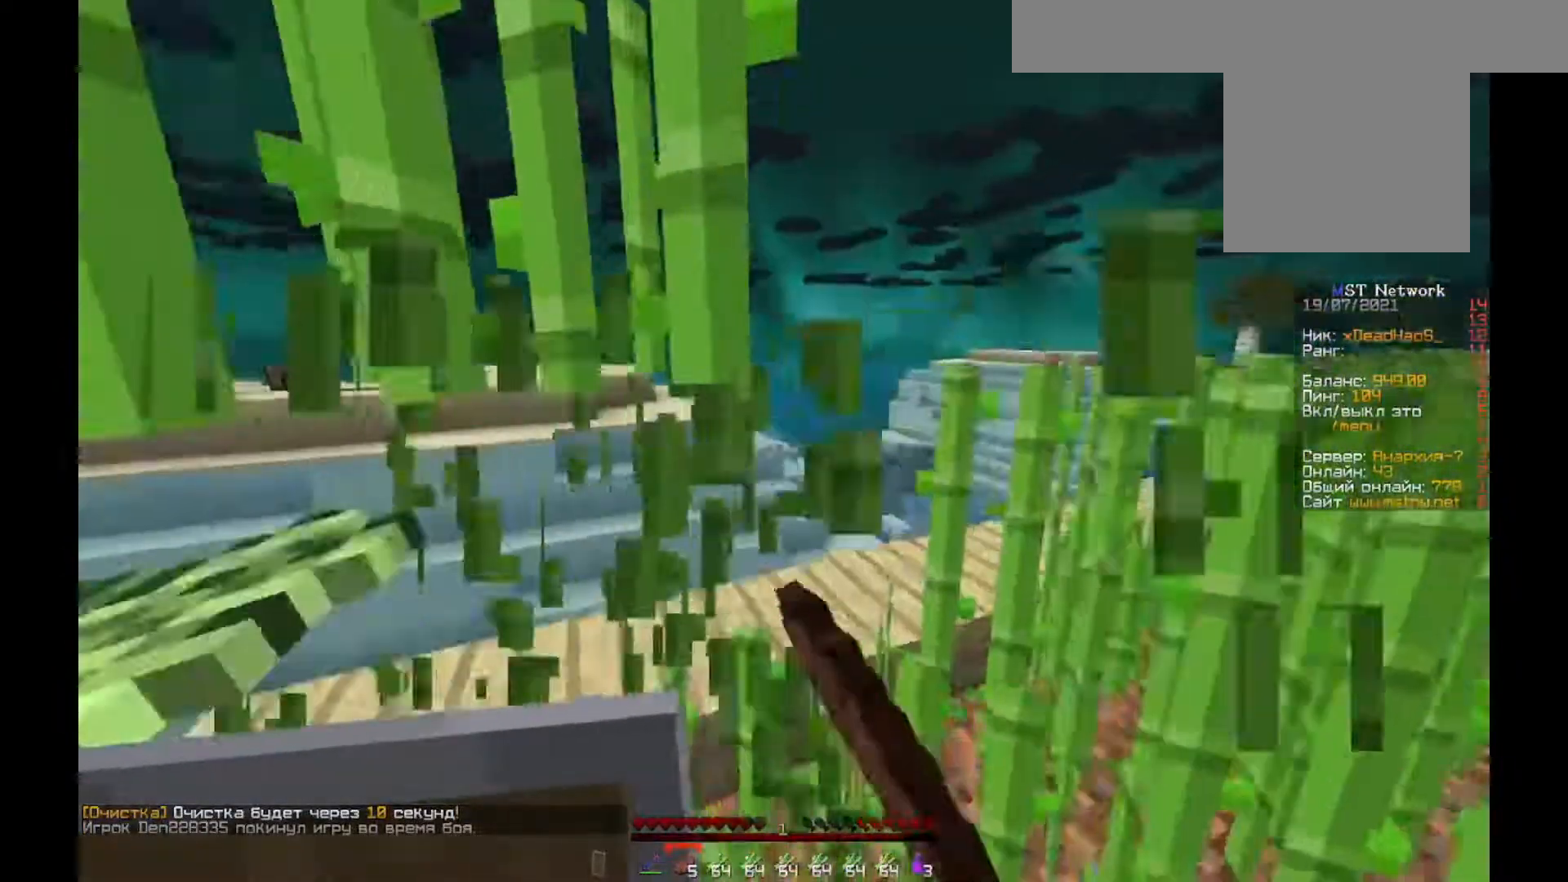
{"keys": ["w"], "mouse": ["left"], "events": [[50, "w", "up"], [117, "a", "up"], [217, "mouse_left", "down"], [383, "d", "down"], [383, "w", "down"], [417, "d", "up"]]}
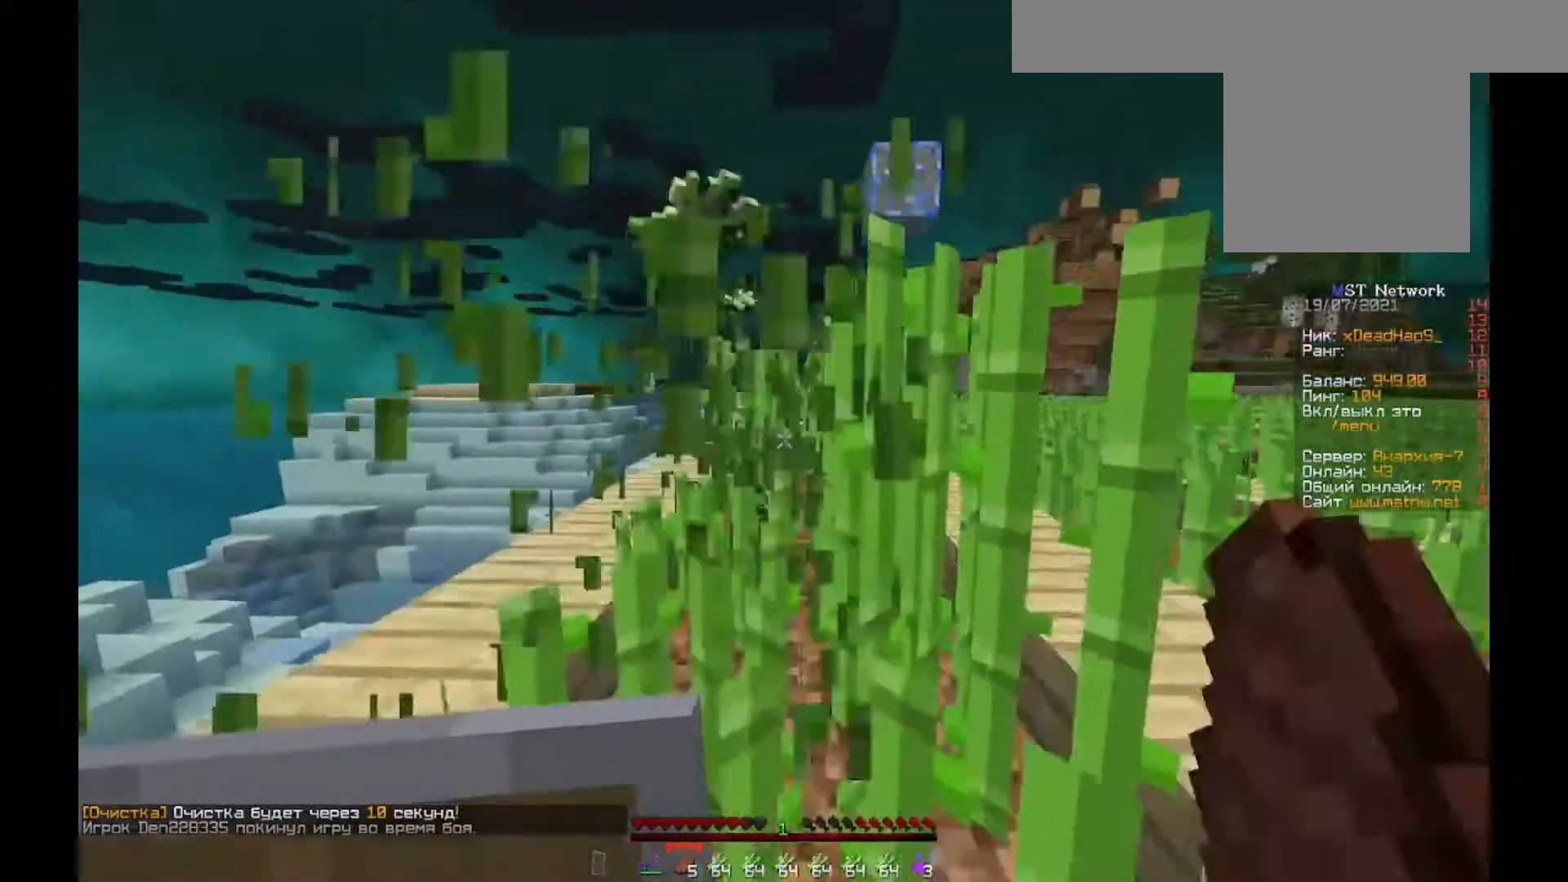
{"keys": ["w"], "mouse": ["left"], "events": [[117, "d", "down"], [150, "w", "up"], [283, "a", "down"], [283, "d", "up"], [417, "w", "down"], [450, "a", "up"]]}
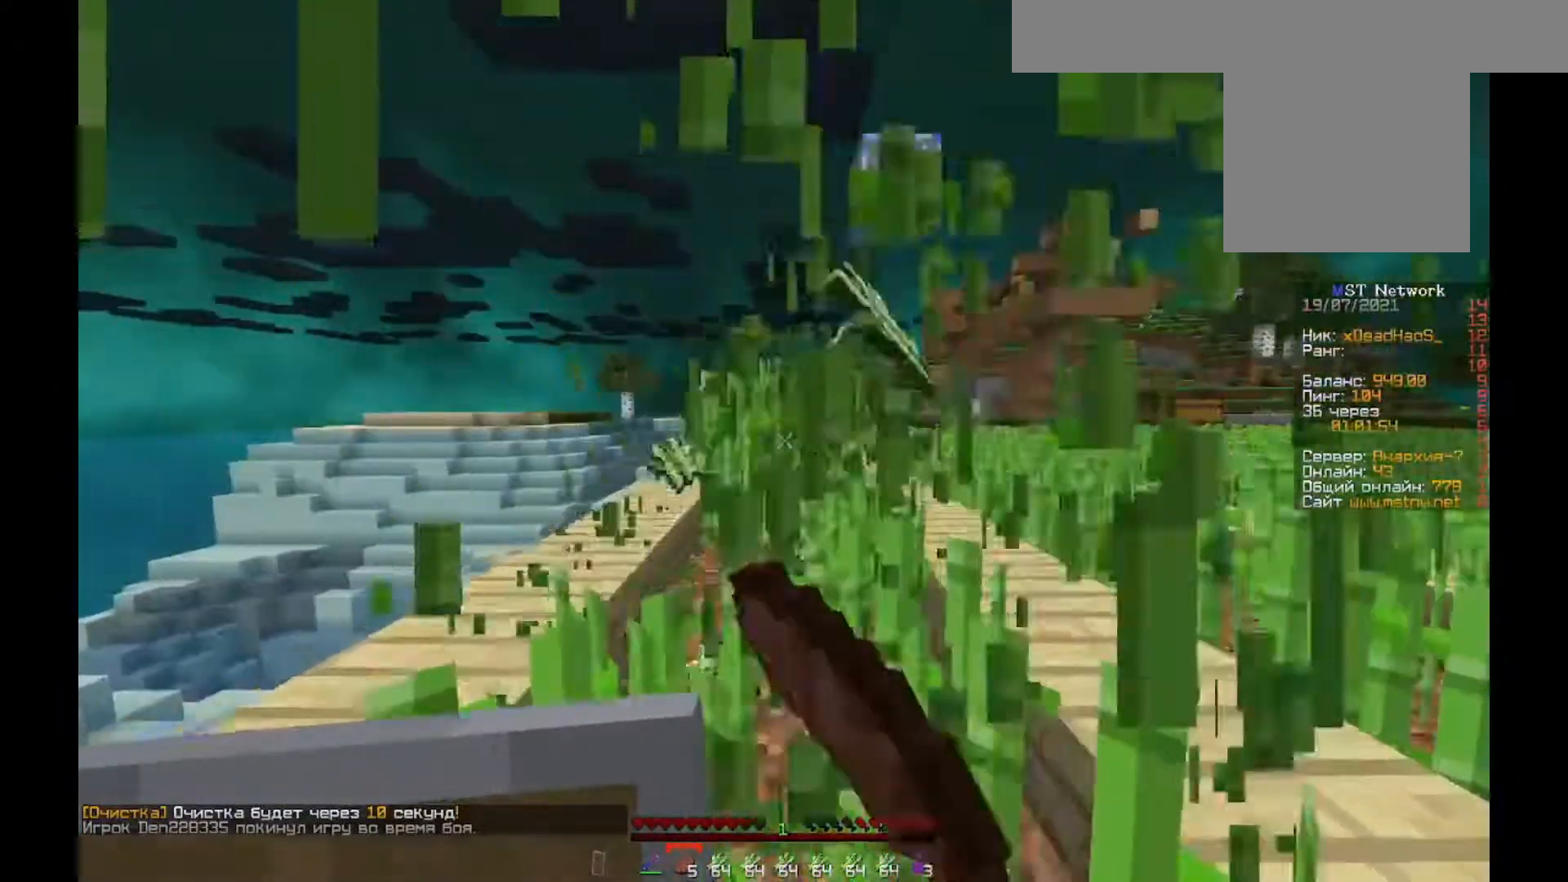
{"keys": ["w"], "mouse": [], "events": [[117, "w", "up"], [183, "d", "down"], [250, "d", "up"], [250, "mouse_left", "up"], [283, "a", "down"], [317, "w", "down"], [383, "a", "up"]]}
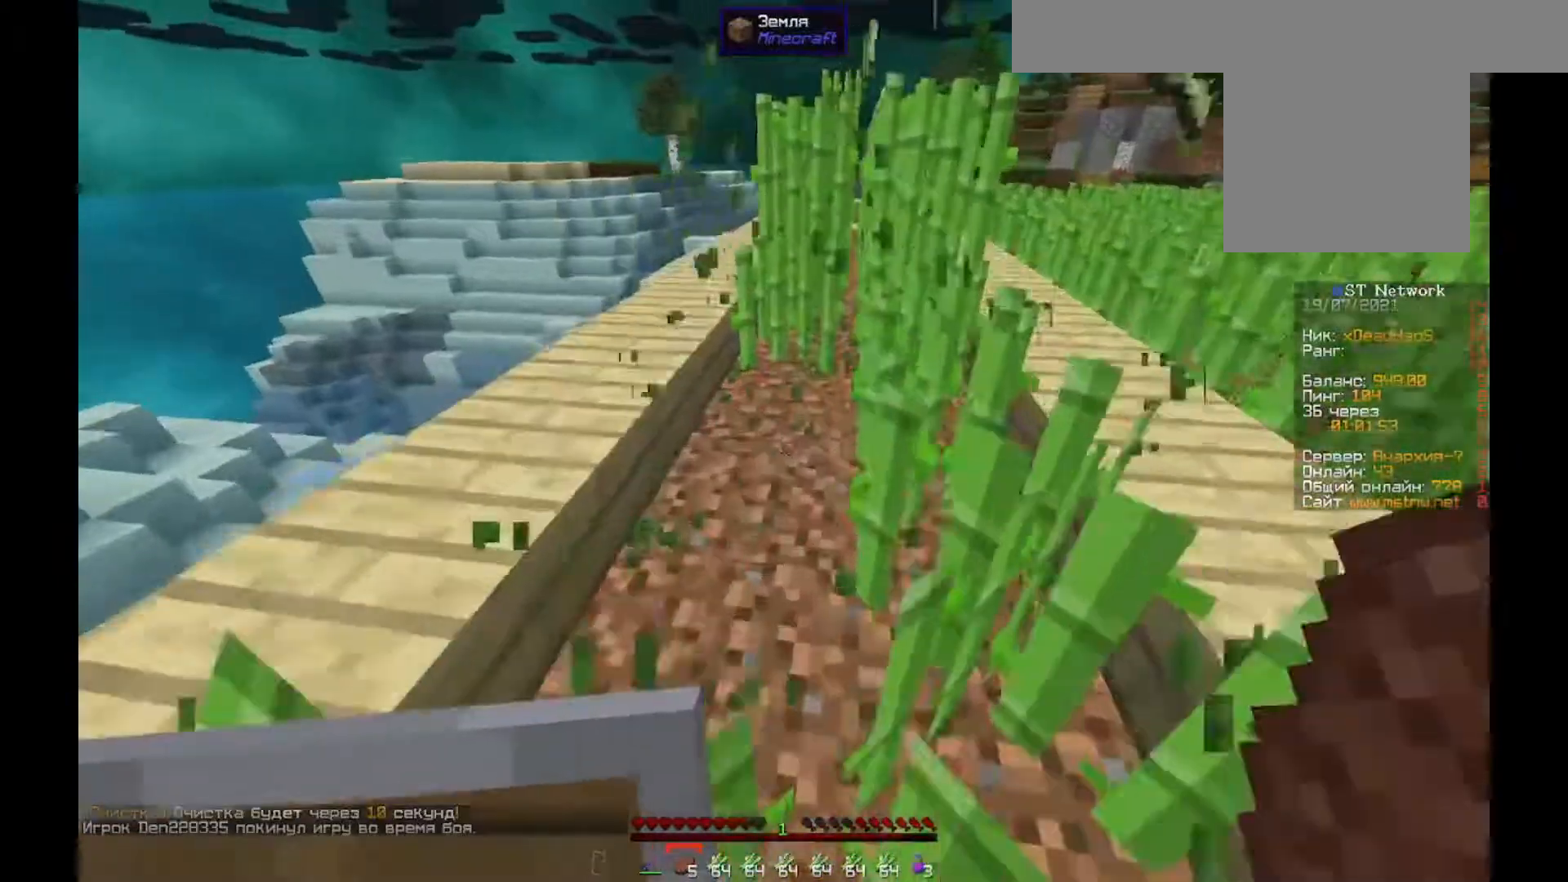
{"keys": [], "mouse": ["right"], "events": [[117, "w", "up"], [283, "mouse_right", "down"], [350, "mouse_right", "up"], [350, "s", "down"], [417, "mouse_right", "down"], [483, "s", "up"]]}
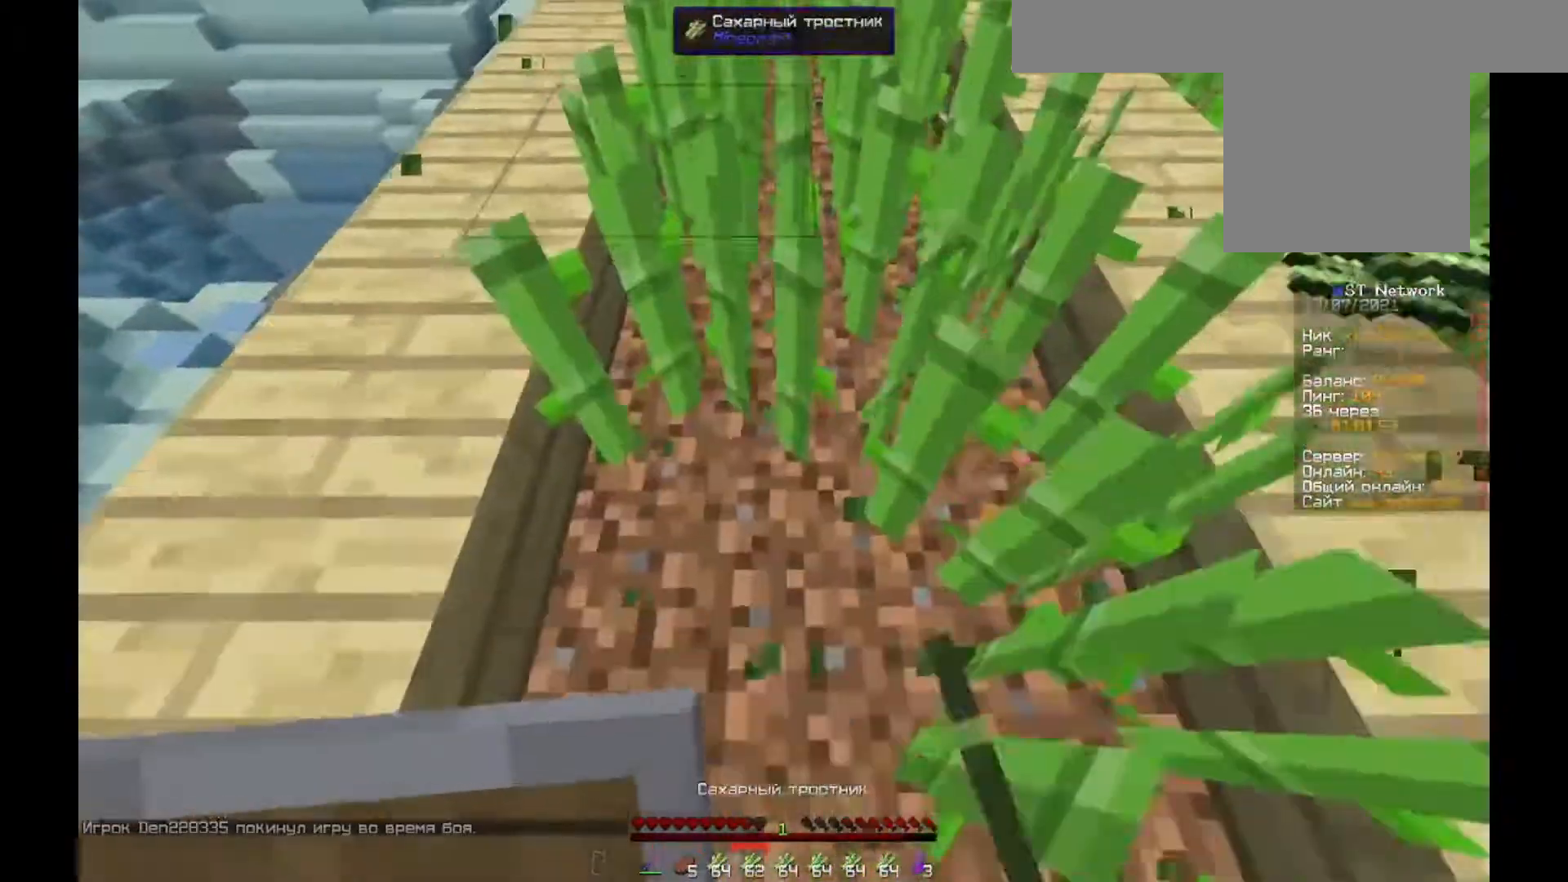
{"keys": ["s"], "mouse": [], "events": [[50, "mouse_right", "up"], [83, "mouse_right", "down"], [150, "mouse_right", "up"], [417, "s", "down"]]}
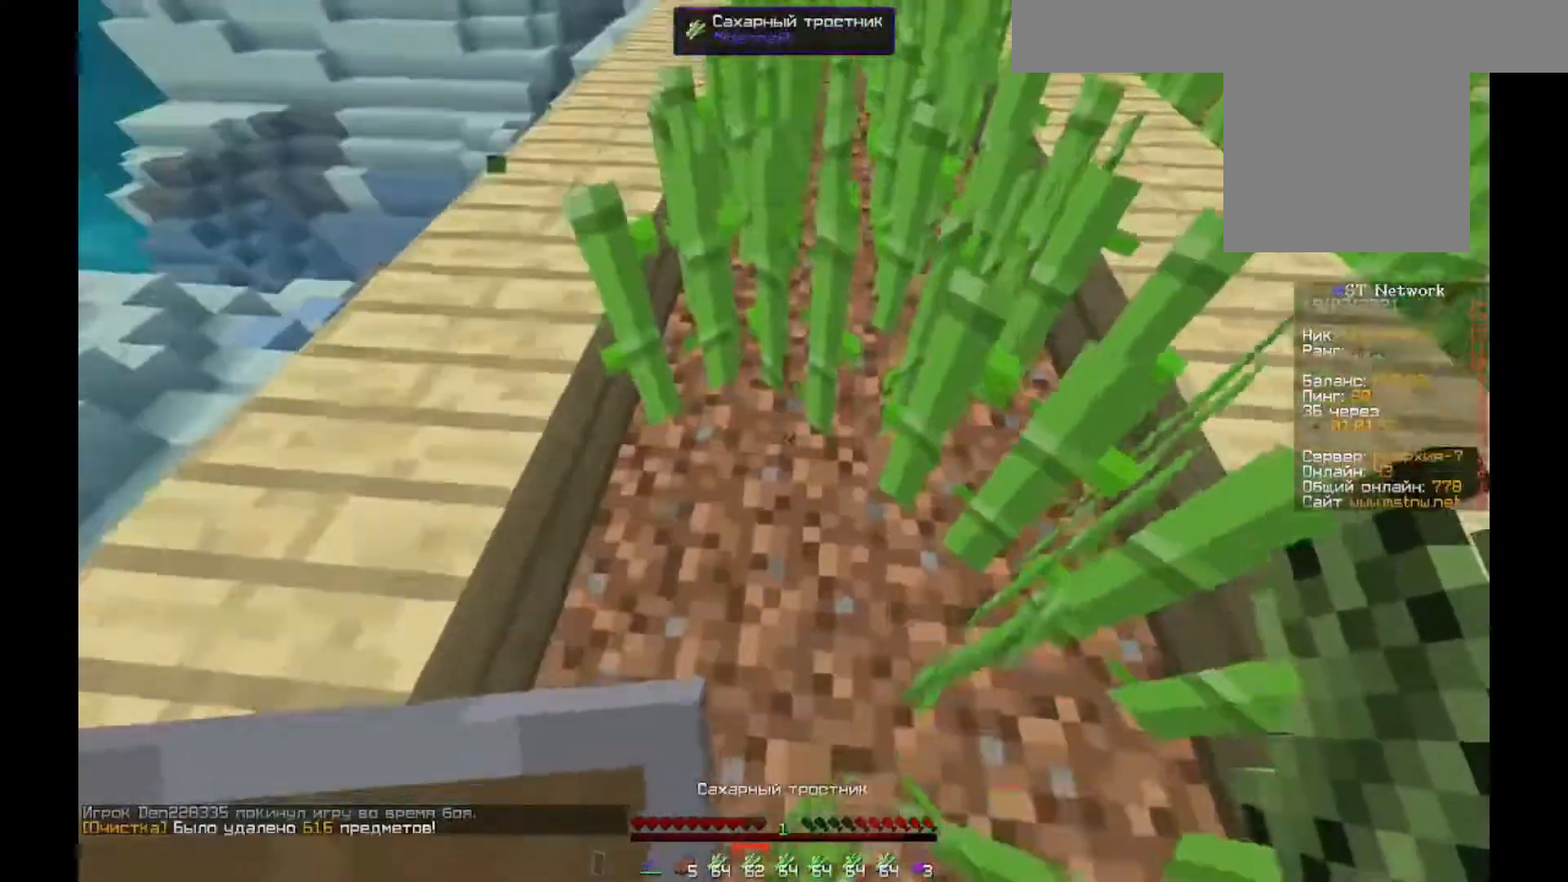
{"keys": ["w"], "mouse": [], "events": [[17, "mouse_right", "down"], [17, "s", "up"], [150, "mouse_right", "up"], [150, "w", "down"], [217, "w", "up"], [350, "w", "down"]]}